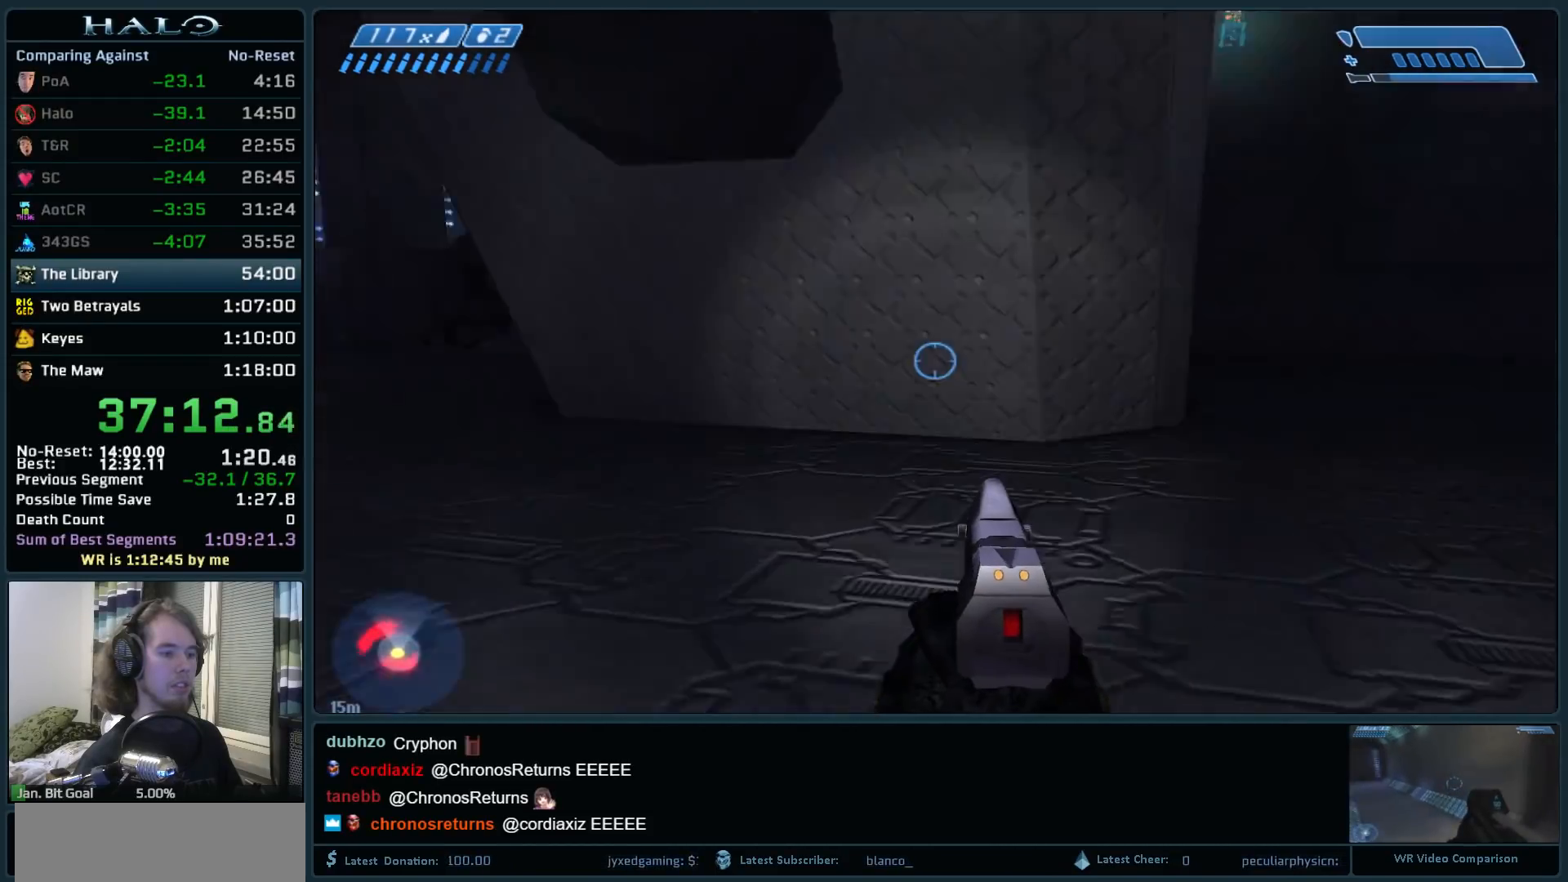
Gameplay with keyboard and mouse; each line is a JSON object with the keys and mouse buttons held at the frame after it. "events" lists presses ("down") and releases ("up") of ".", "0", "1", "2", "3", "4", "5", "6", "7", "8", "9", "a", "alt_l", "alt_r", "b", "backspace", "c", "caps_lock", "comma", "ctrl", "d", "down", "e", "f", "g", "h", "i", "j", "k", "l", "left", "m", "n", "o", "q", "r", "return", "right", "s", "shift", "space", "super", "t", "tab", "tilde", "u", "up", "v", "w", "x", "y", "z", "mouse_left", "mouse_right", "mouse_mb4" and "mouse_mb5" between this image and that frame as [ms after this image, input, new state], when the widget could be followed in between. "mouse_left", "mouse_right", "mouse_mb4", "mouse_mb5" = the "left", "right", "mb4", "mb5" buttons of the "mouse" list. No other keys are recorded. Not read: mouse_move.
{"keys": ["q", "r", "w"], "mouse": [], "events": [[33, "d", "up"], [267, "r", "down"], [367, "r", "up"], [417, "r", "down"], [500, "q", "down"]]}
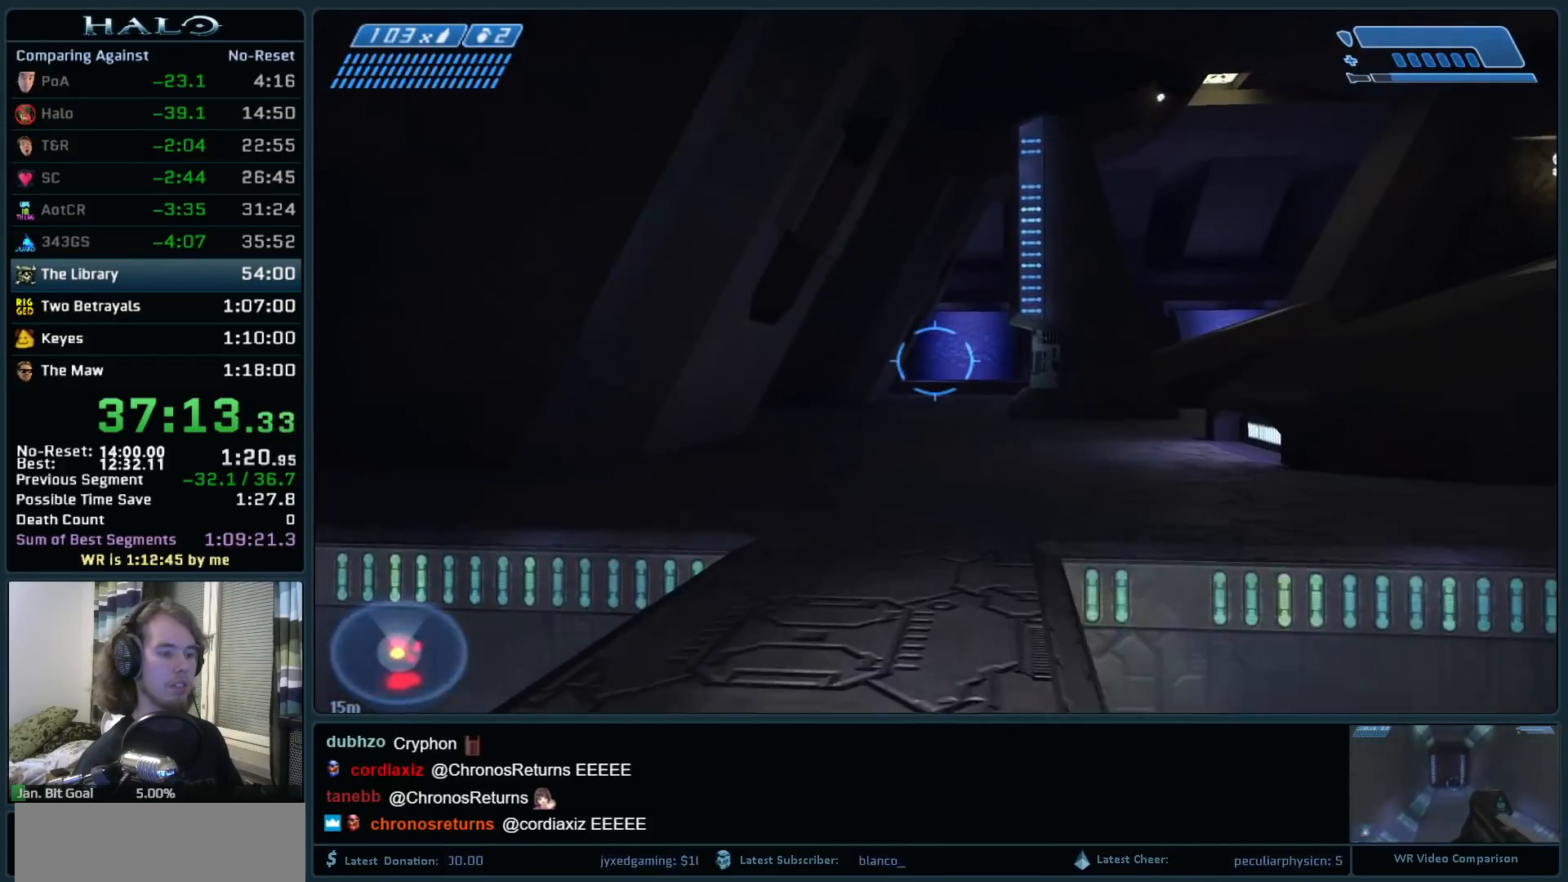
{"keys": ["w"], "mouse": [], "events": [[50, "r", "up"], [150, "q", "up"], [283, "c", "down"], [433, "c", "up"]]}
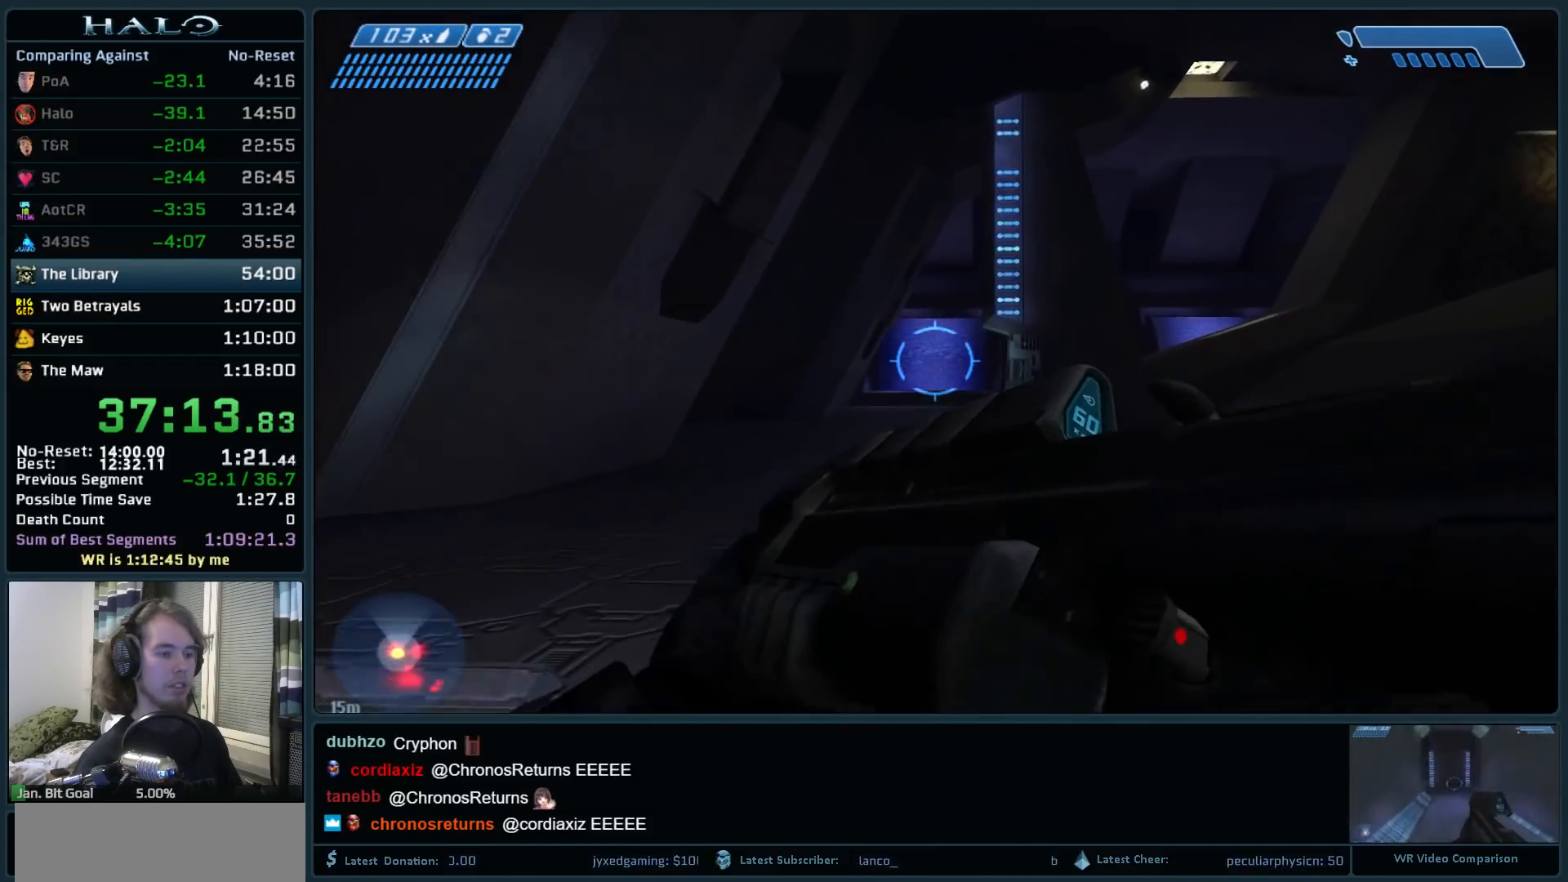
{"keys": ["e", "w"], "mouse": [], "events": [[217, "e", "down"]]}
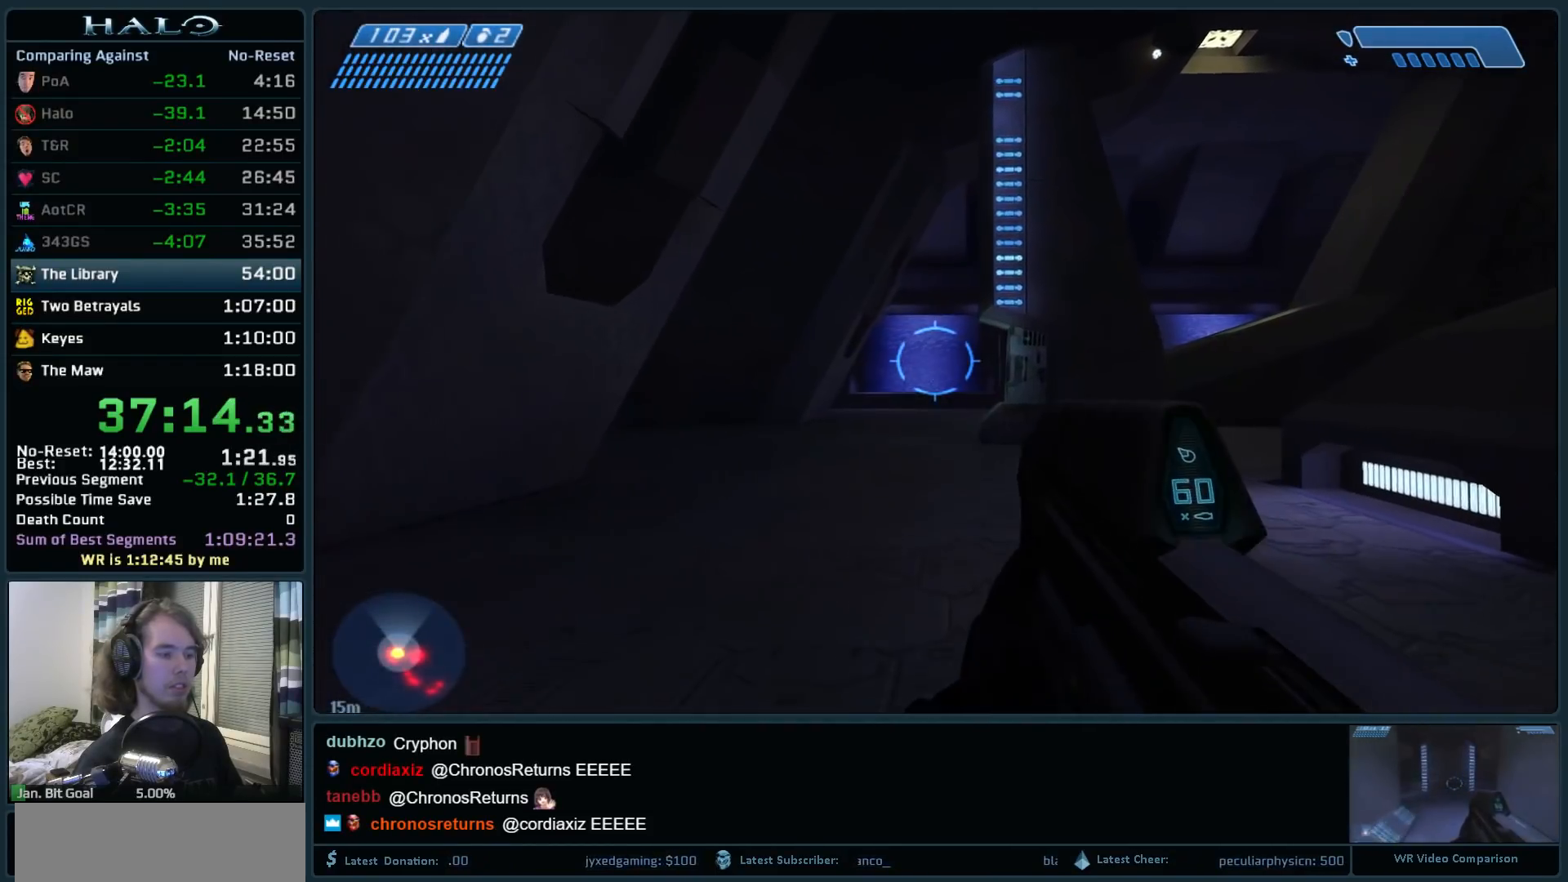
{"keys": ["e", "w"], "mouse": [], "events": []}
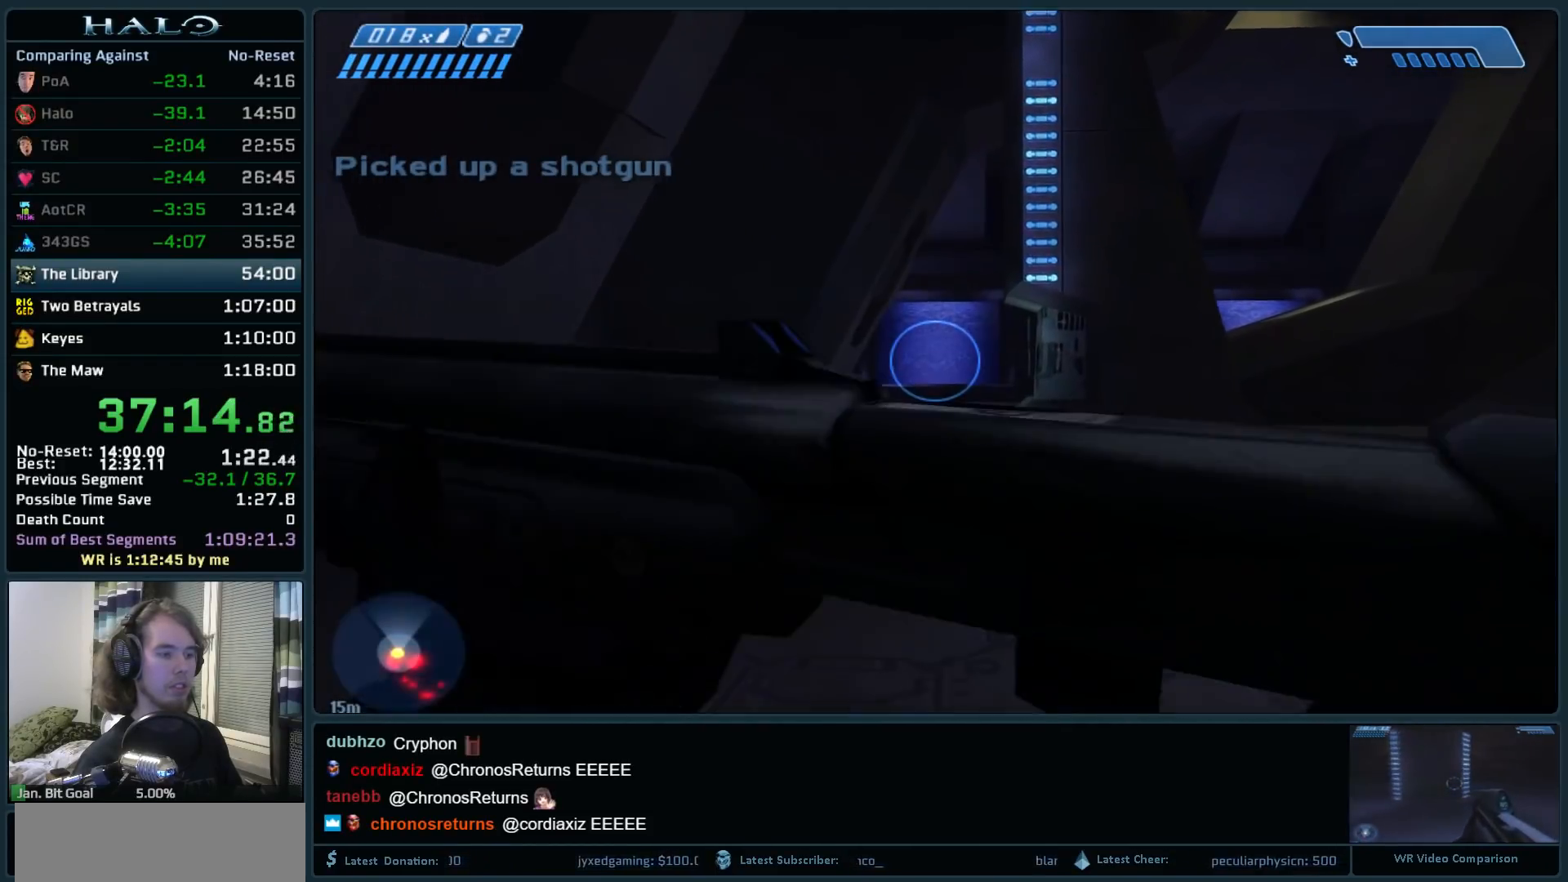
{"keys": ["w"], "mouse": [], "events": [[150, "e", "up"]]}
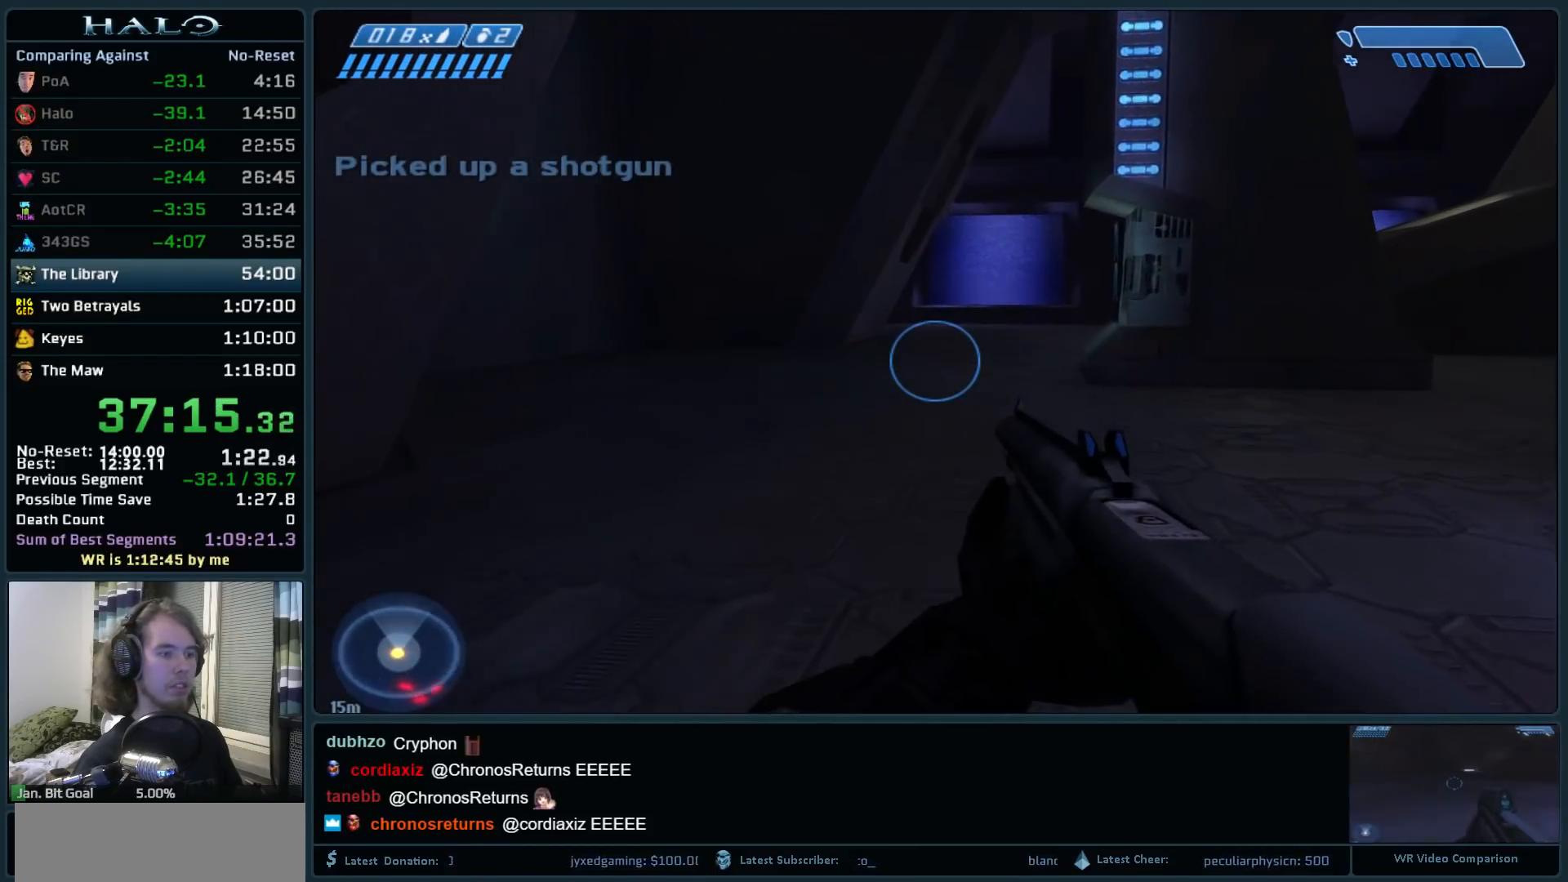
{"keys": ["w"], "mouse": [], "events": [[350, "q", "down"], [450, "q", "up"]]}
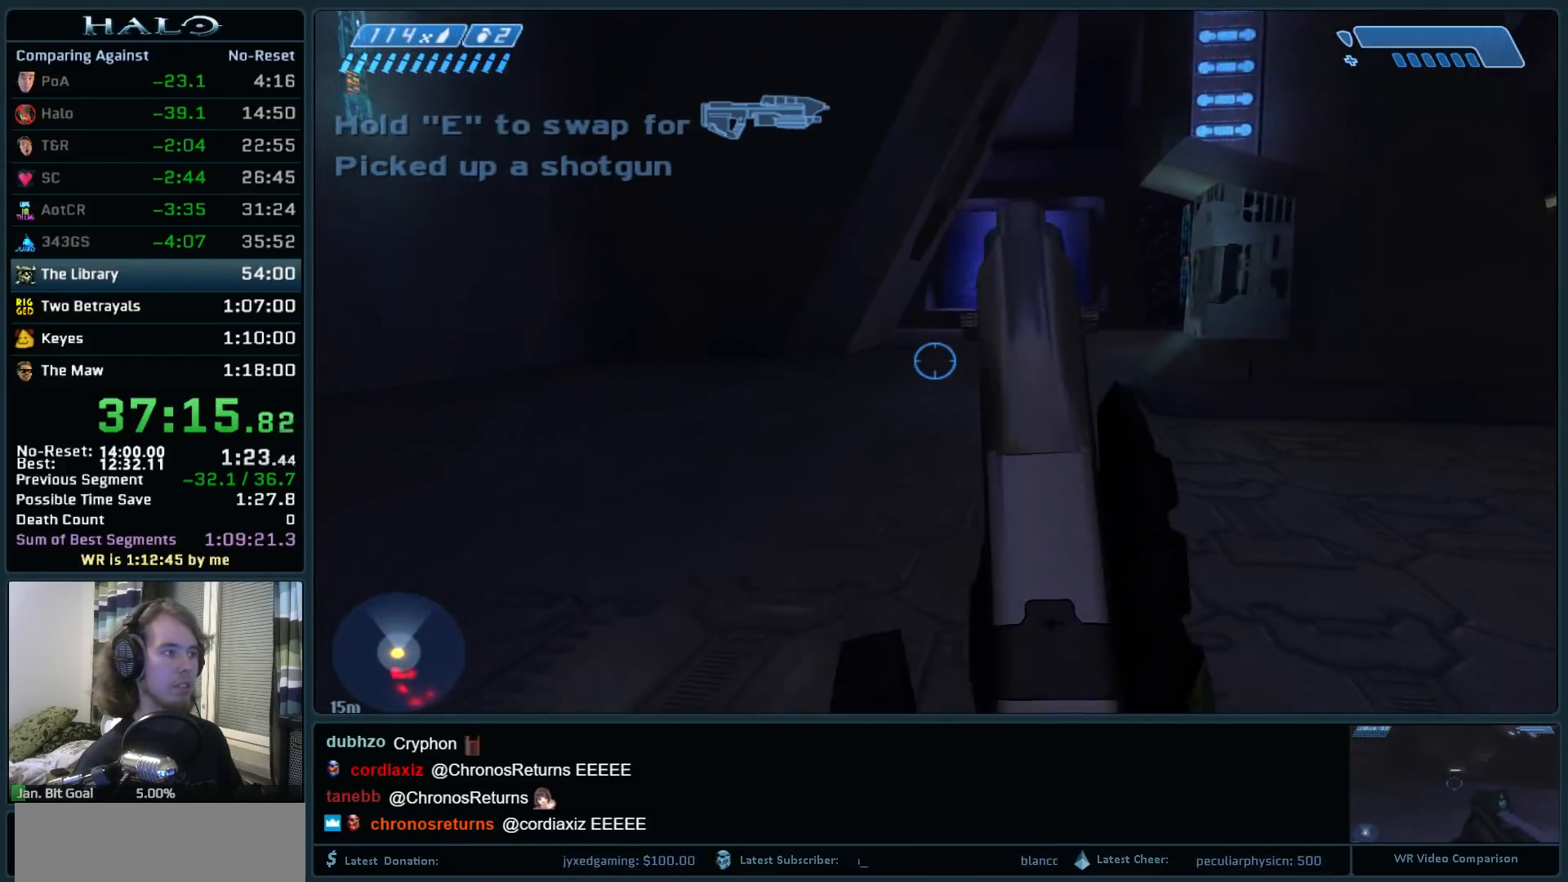
{"keys": ["w"], "mouse": ["mb5"], "events": [[133, "q", "down"], [217, "q", "up"], [267, "mouse_mb5", "down"], [417, "mouse_mb5", "up"], [500, "mouse_mb5", "down"]]}
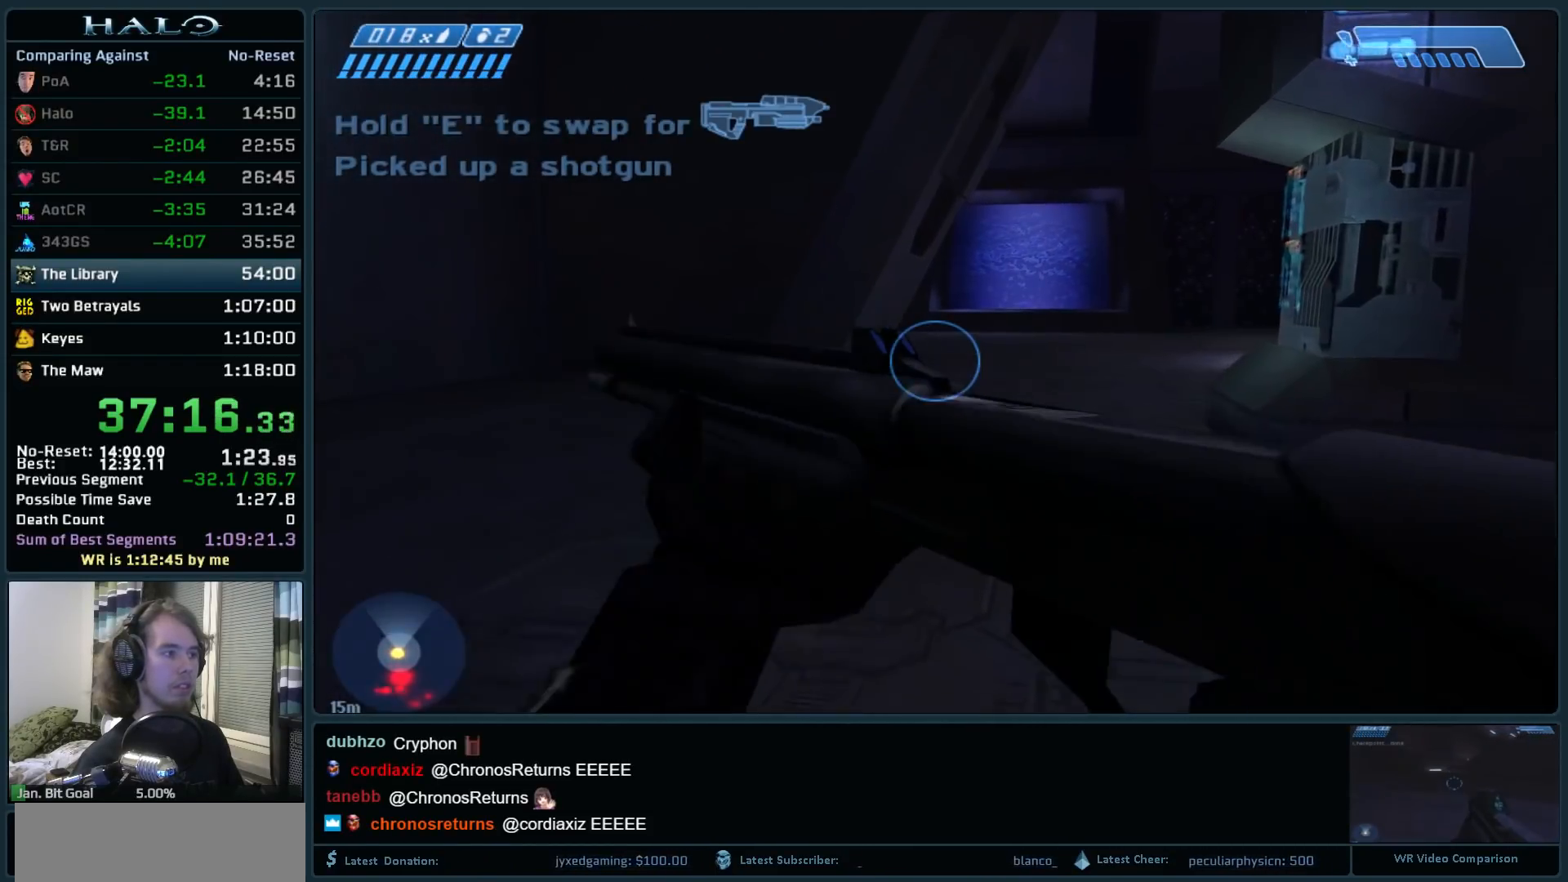
{"keys": ["w"], "mouse": [], "events": [[150, "mouse_mb5", "up"]]}
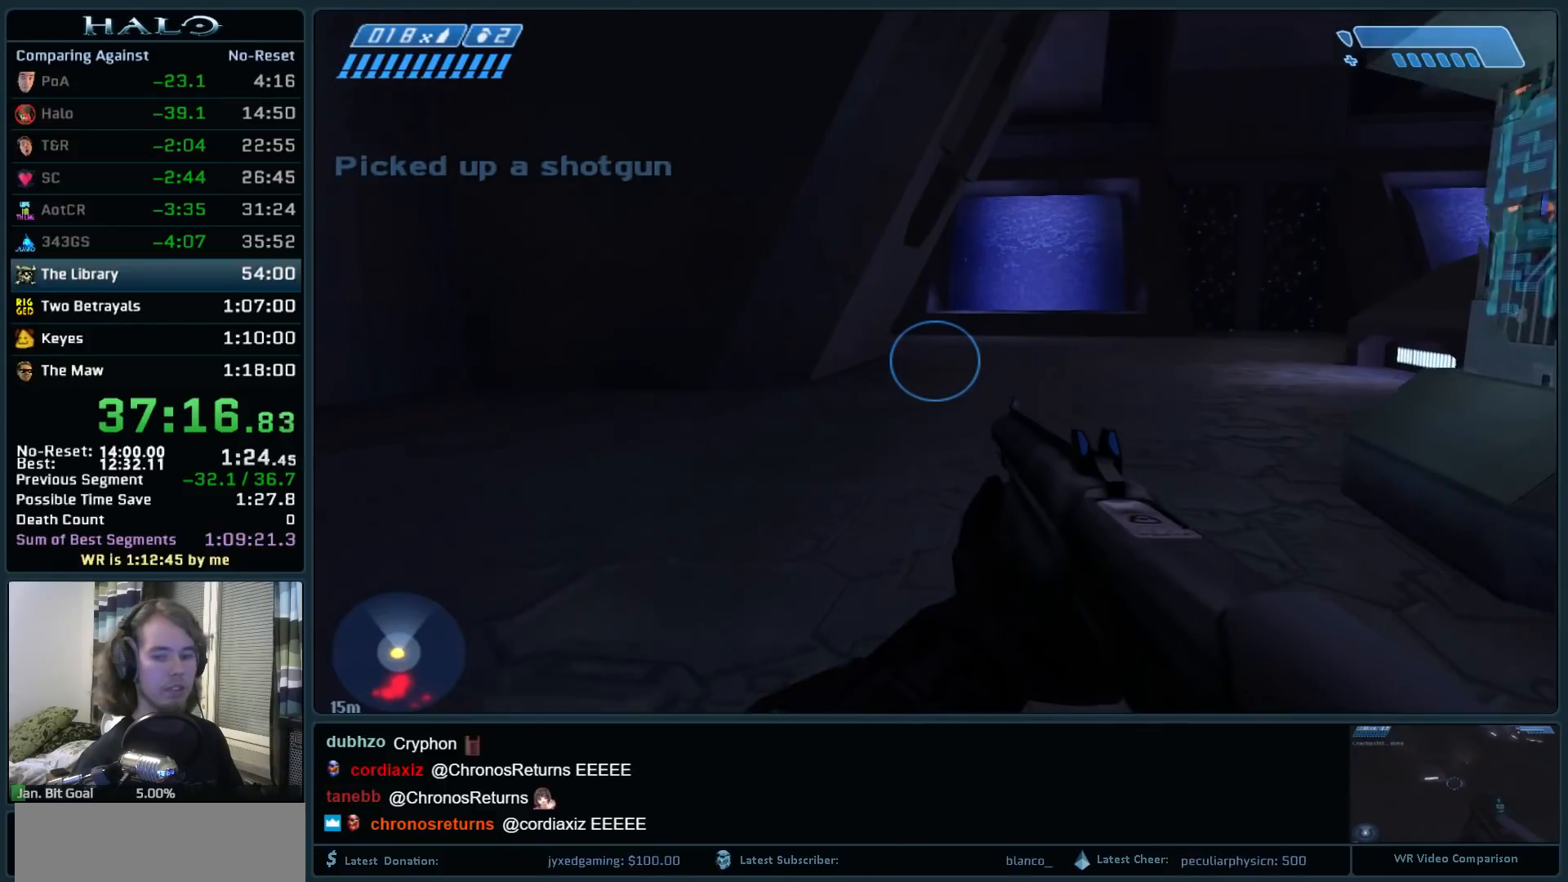
{"keys": ["w"], "mouse": ["mb5"], "events": [[483, "mouse_mb5", "down"]]}
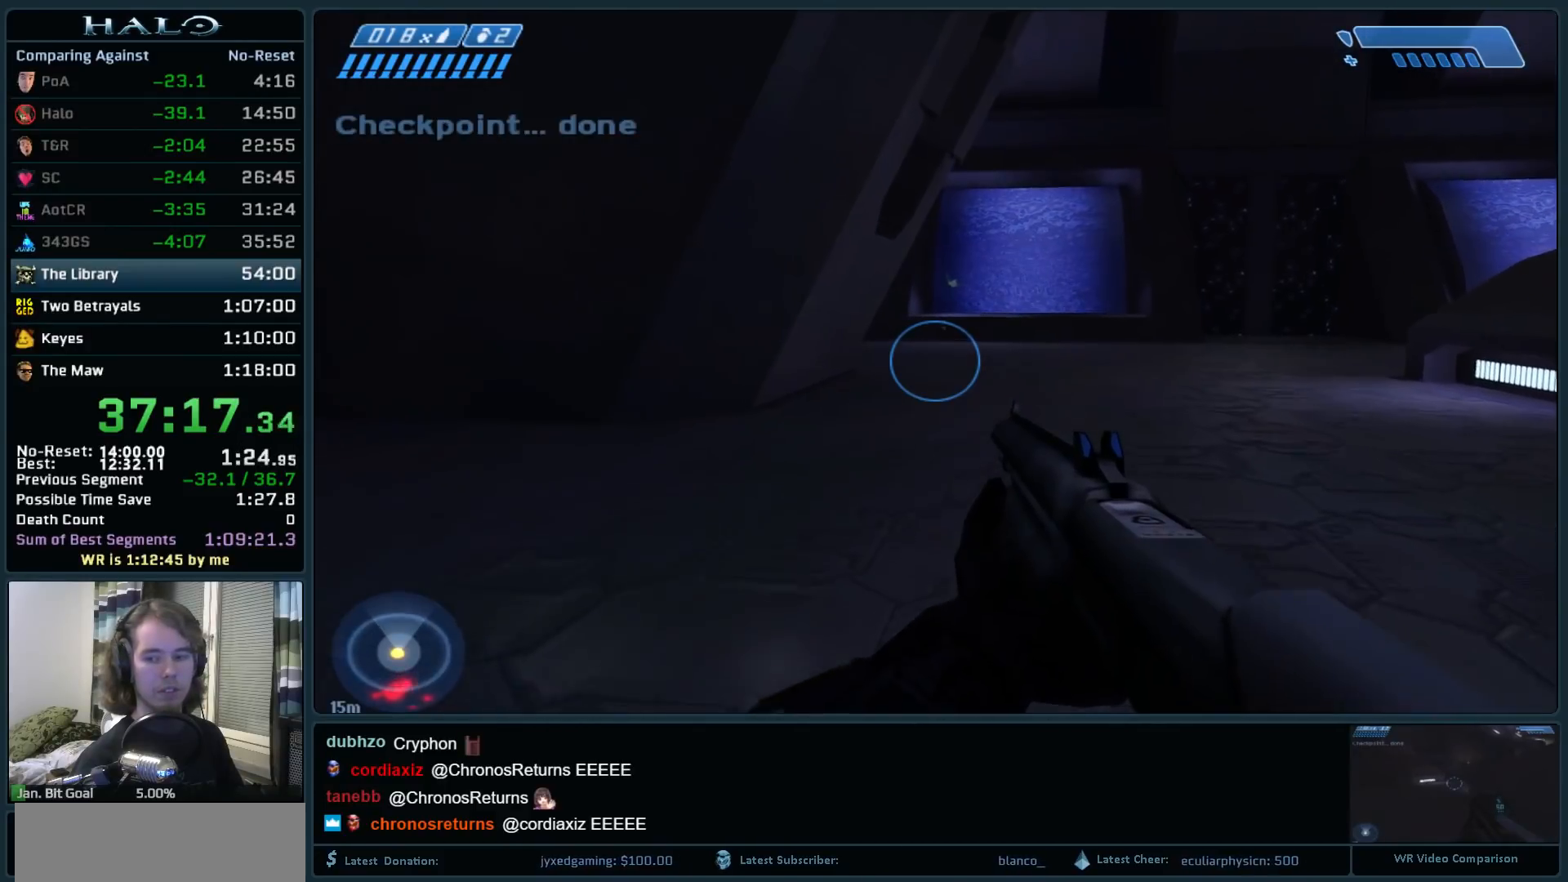
{"keys": ["w"], "mouse": ["mb5"], "events": [[133, "mouse_mb5", "up"], [267, "mouse_mb5", "down"], [417, "mouse_mb5", "up"], [500, "mouse_mb5", "down"]]}
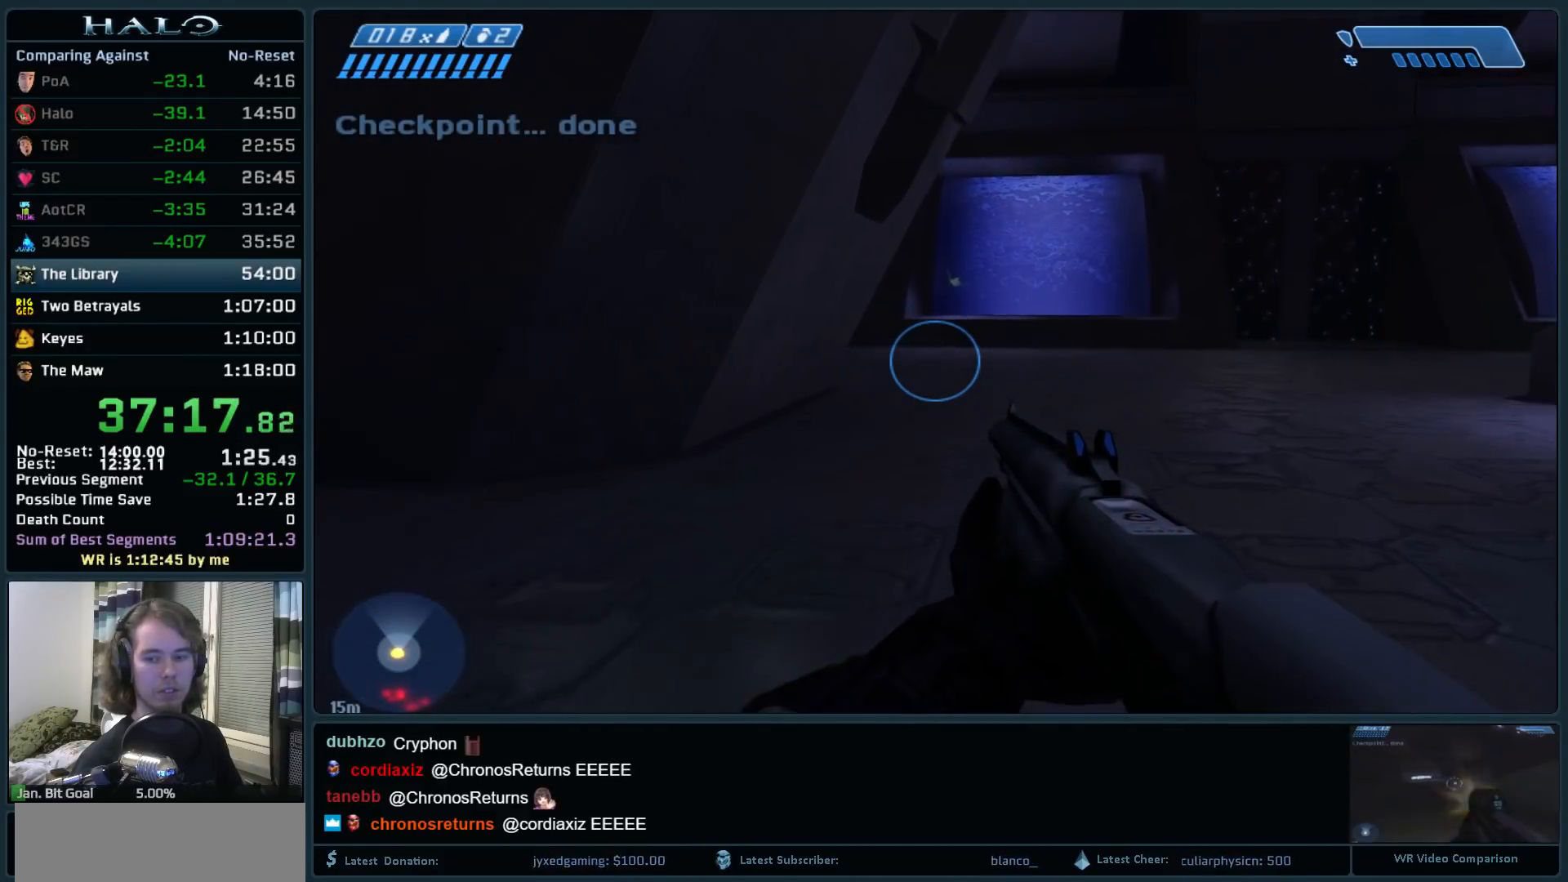
{"keys": ["w"], "mouse": ["mb5"], "events": [[150, "mouse_mb5", "up"], [233, "mouse_mb5", "down"], [383, "mouse_mb5", "up"], [467, "mouse_mb5", "down"]]}
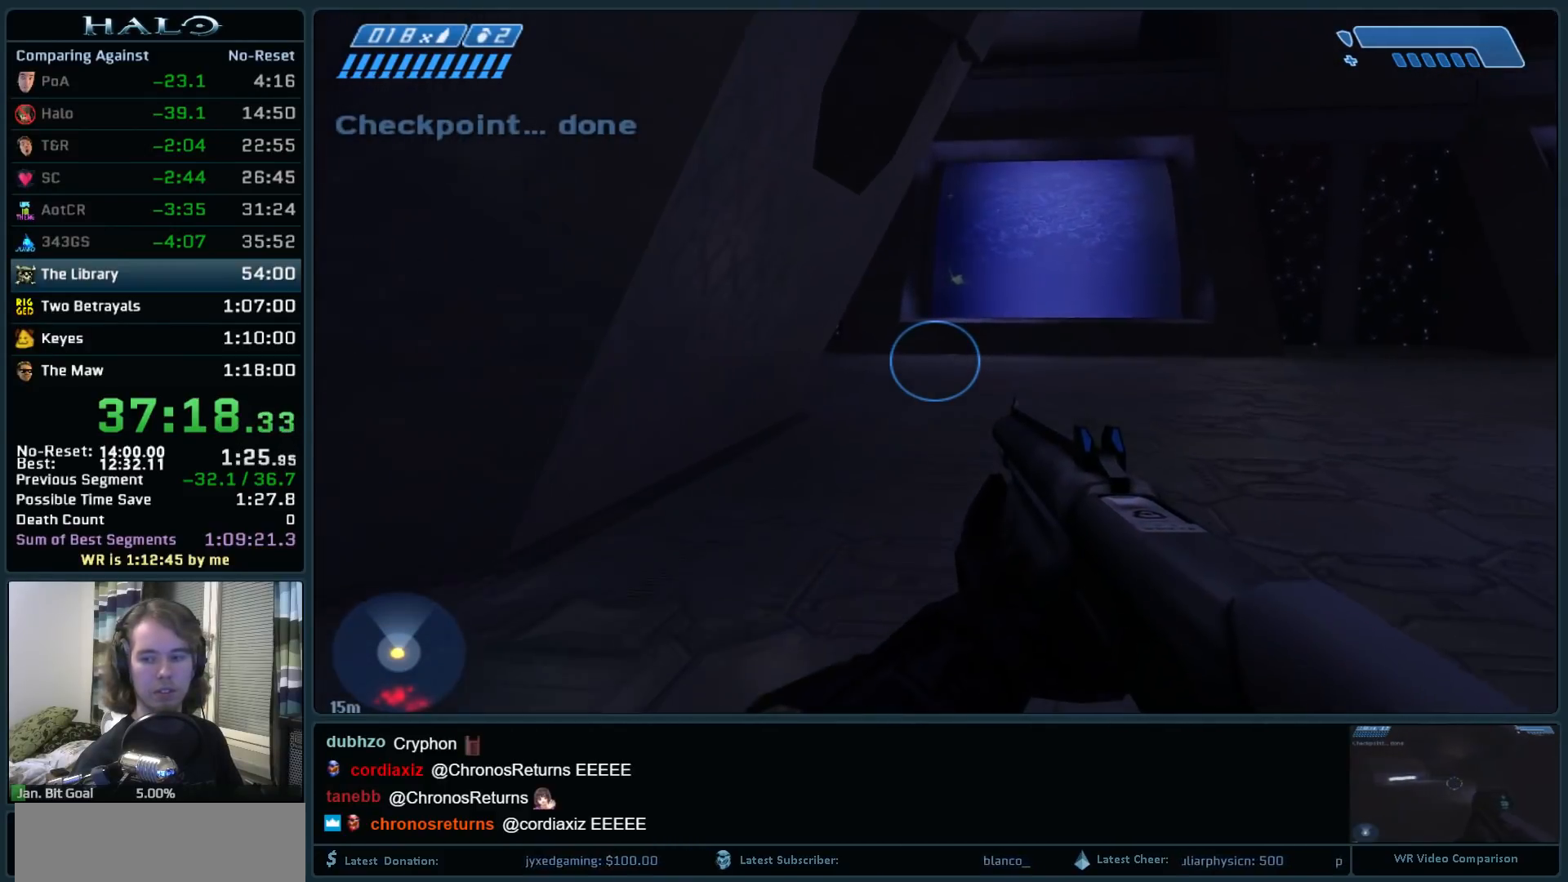
{"keys": ["w"], "mouse": ["mb5"], "events": [[117, "mouse_mb5", "up"], [217, "mouse_mb5", "down"], [350, "mouse_mb5", "up"], [450, "mouse_mb5", "down"]]}
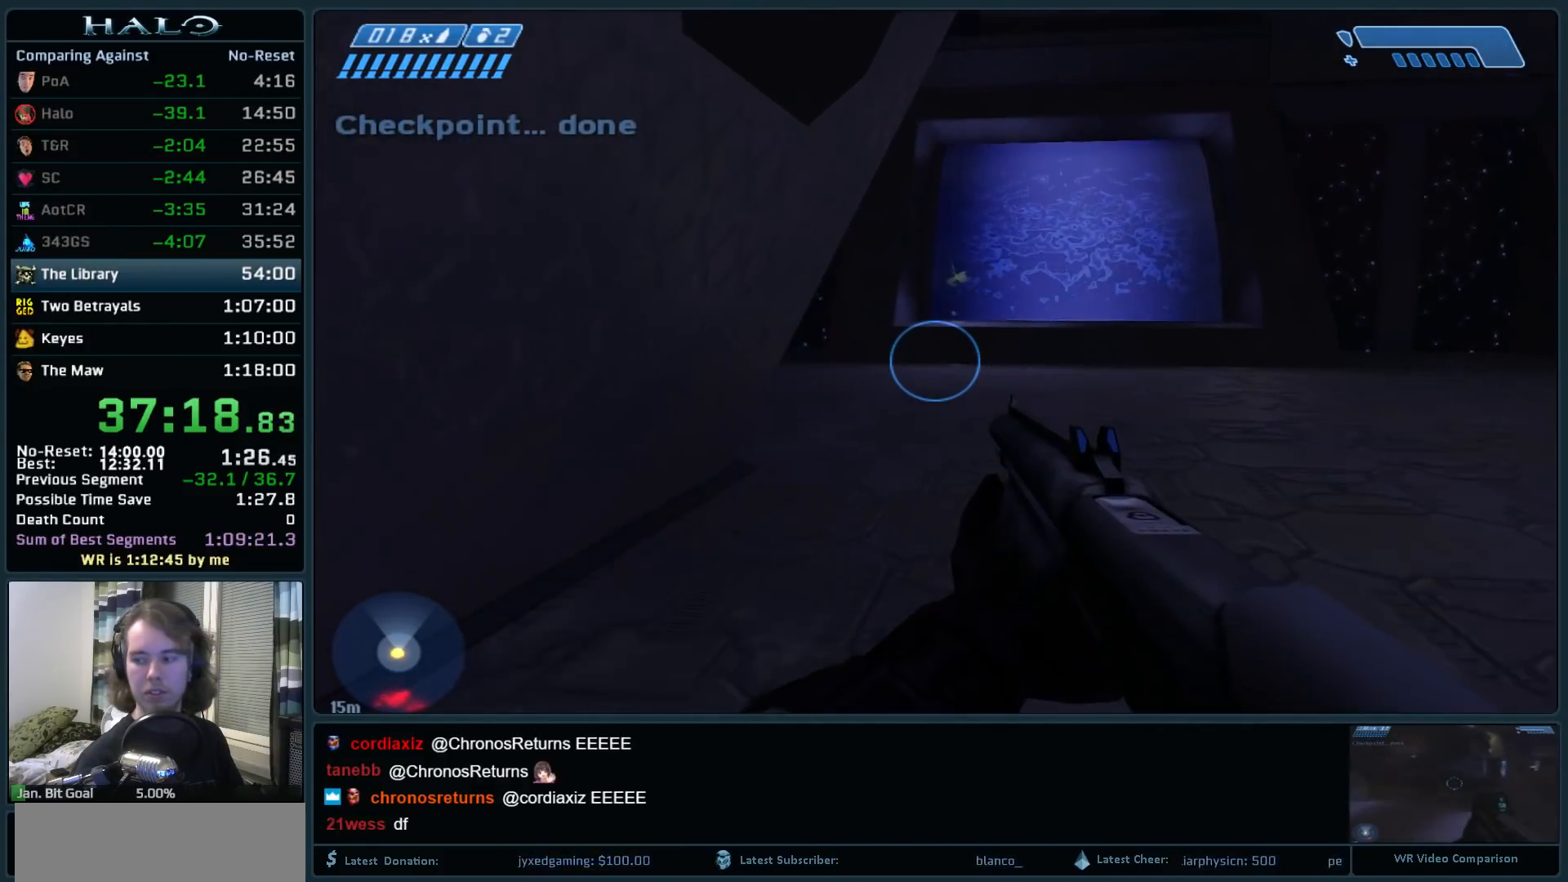
{"keys": ["w"], "mouse": [], "events": [[83, "mouse_mb5", "up"], [183, "mouse_mb5", "down"], [317, "mouse_mb5", "up"]]}
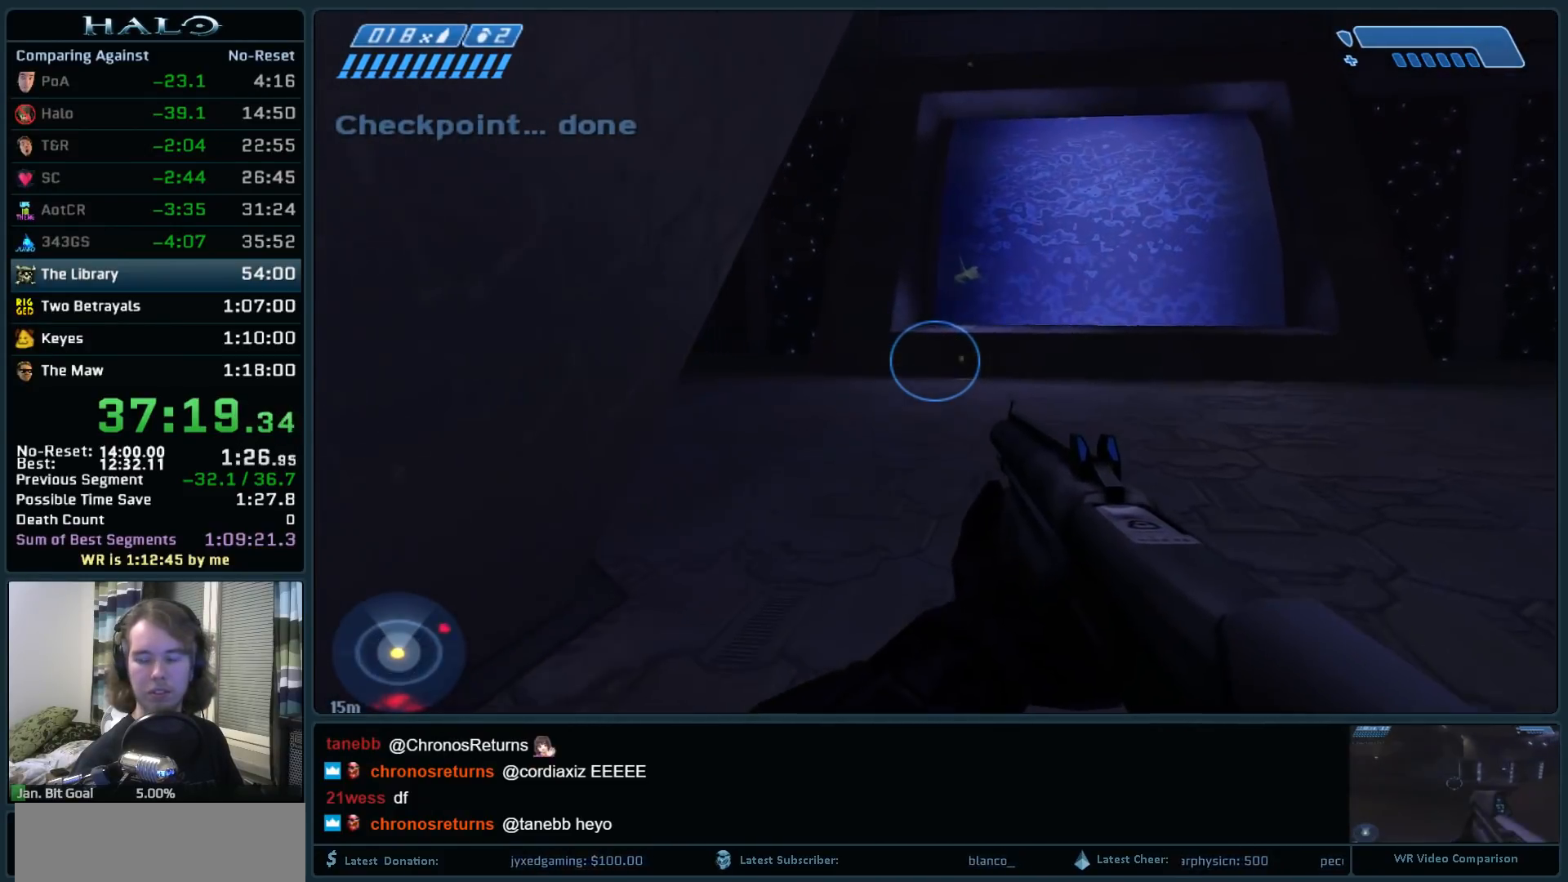
{"keys": ["q", "w"], "mouse": [], "events": [[150, "q", "down"], [283, "q", "up"], [383, "q", "down"]]}
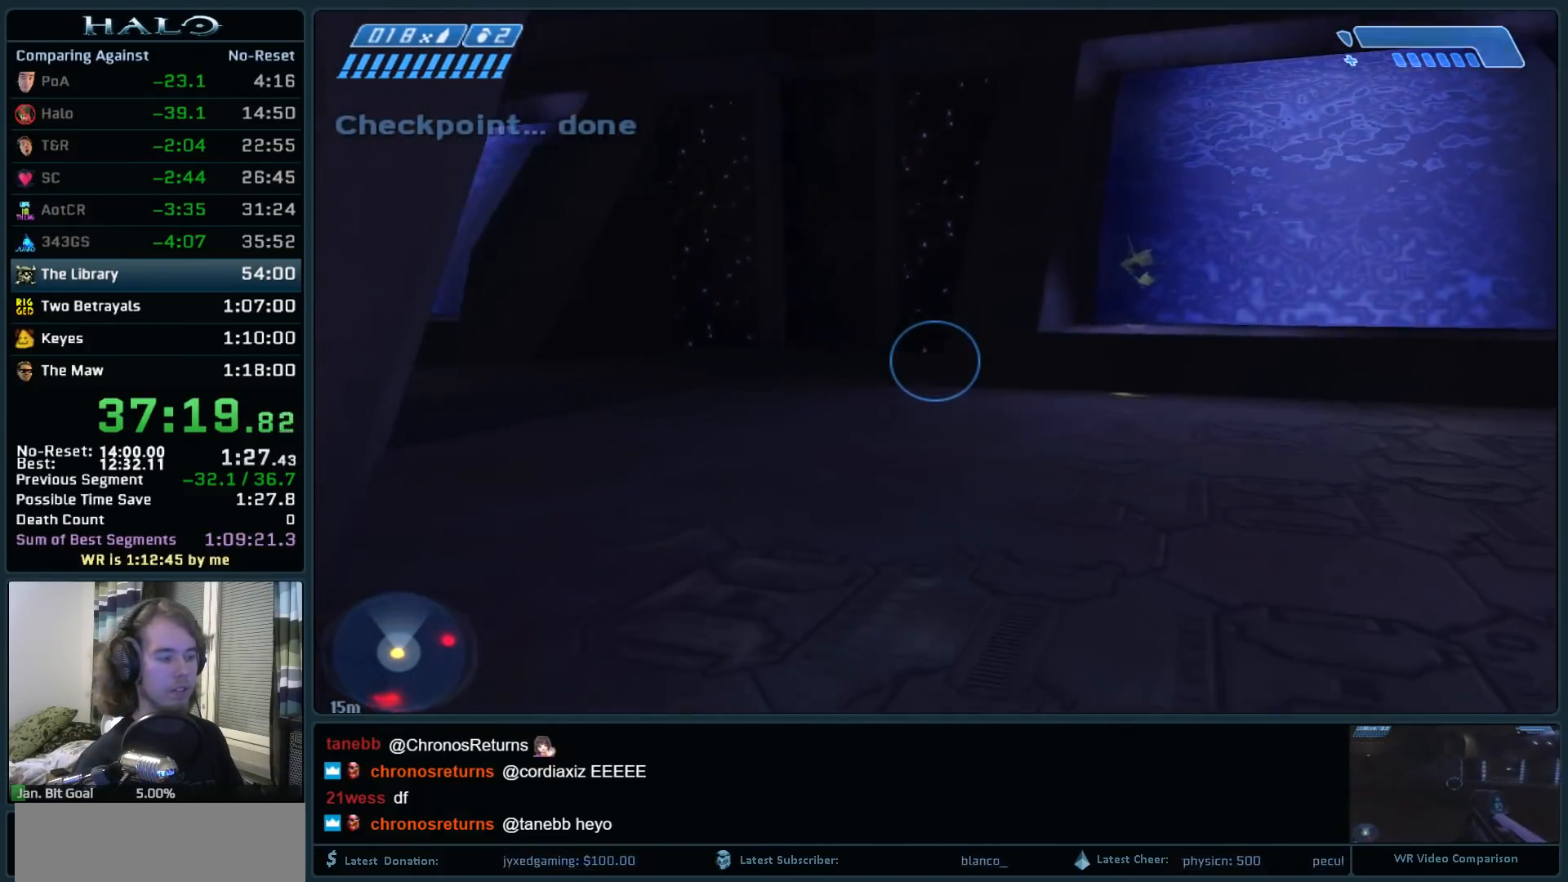
{"keys": ["w"], "mouse": [], "events": [[17, "q", "up"], [117, "mouse_mb5", "down"], [217, "mouse_mb5", "up"]]}
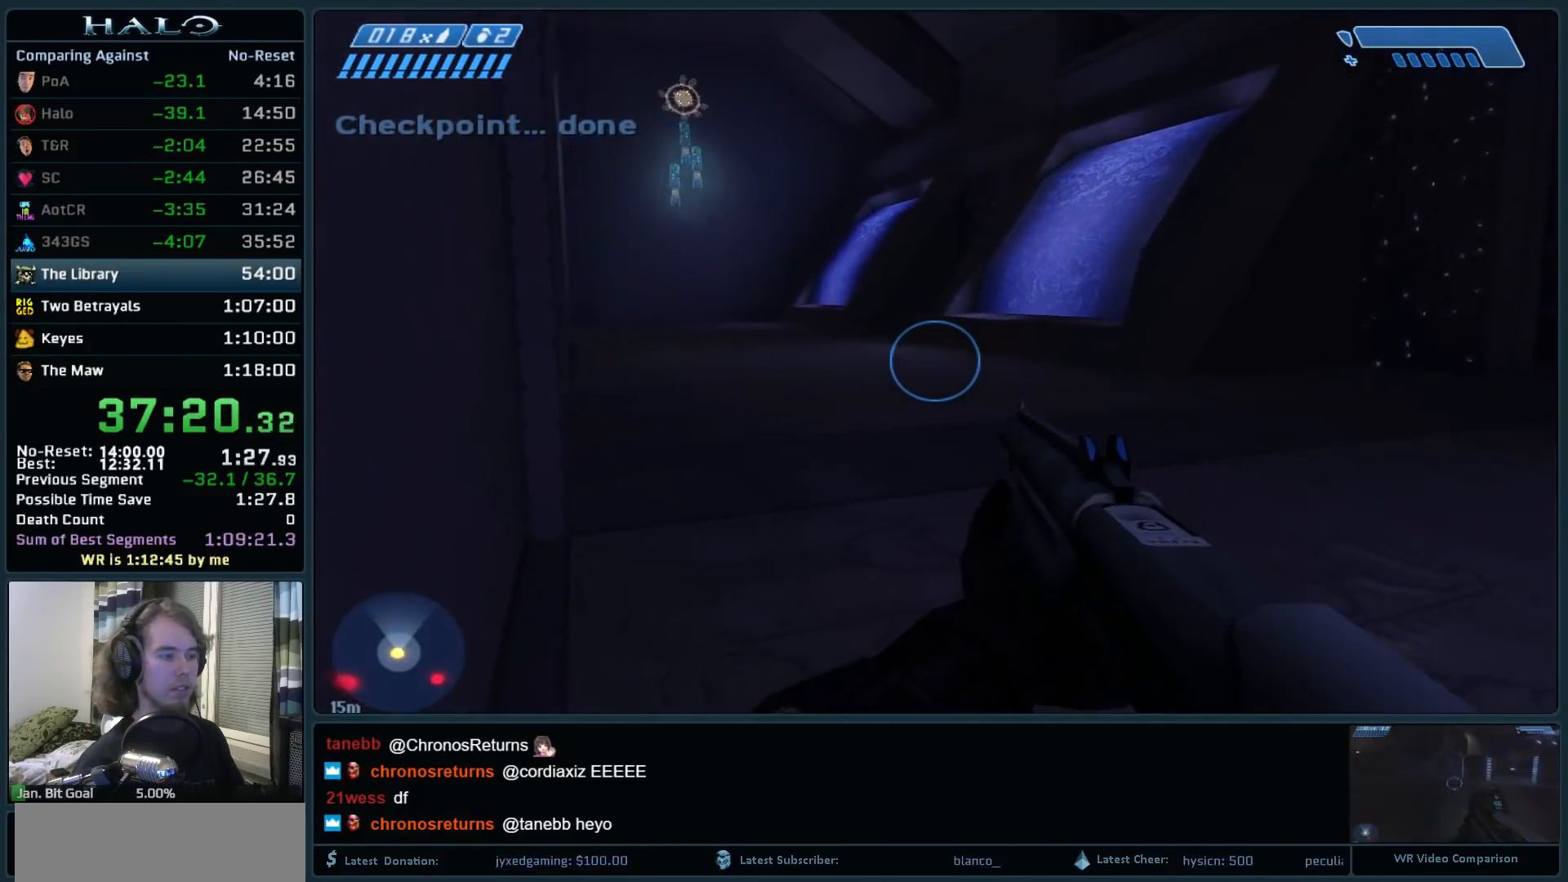
{"keys": ["w"], "mouse": [], "events": []}
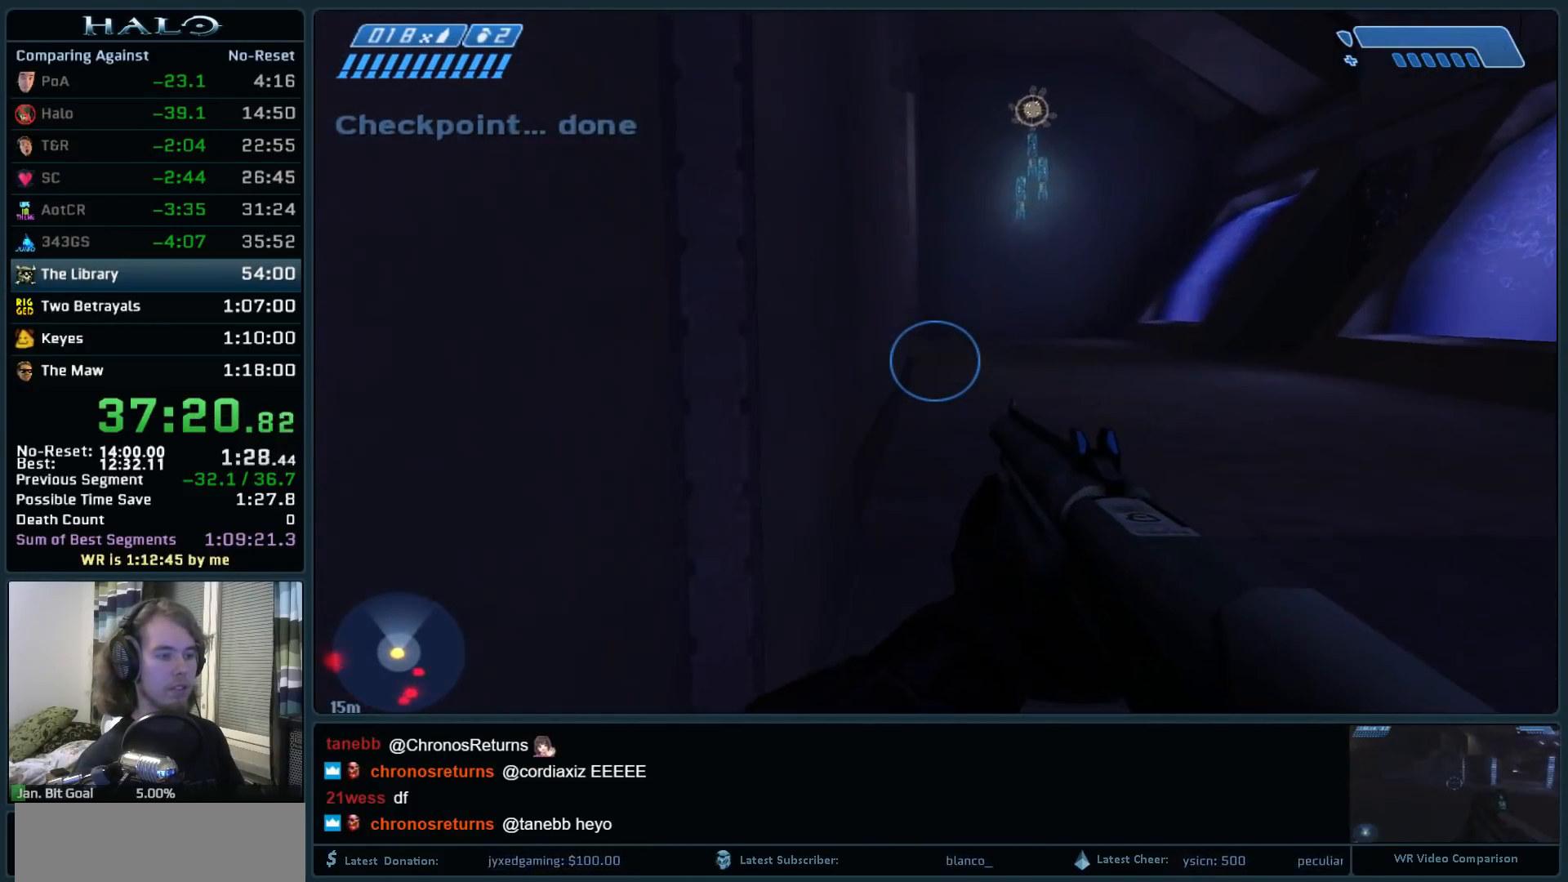
{"keys": ["w"], "mouse": ["mb5"], "events": [[483, "mouse_mb5", "down"]]}
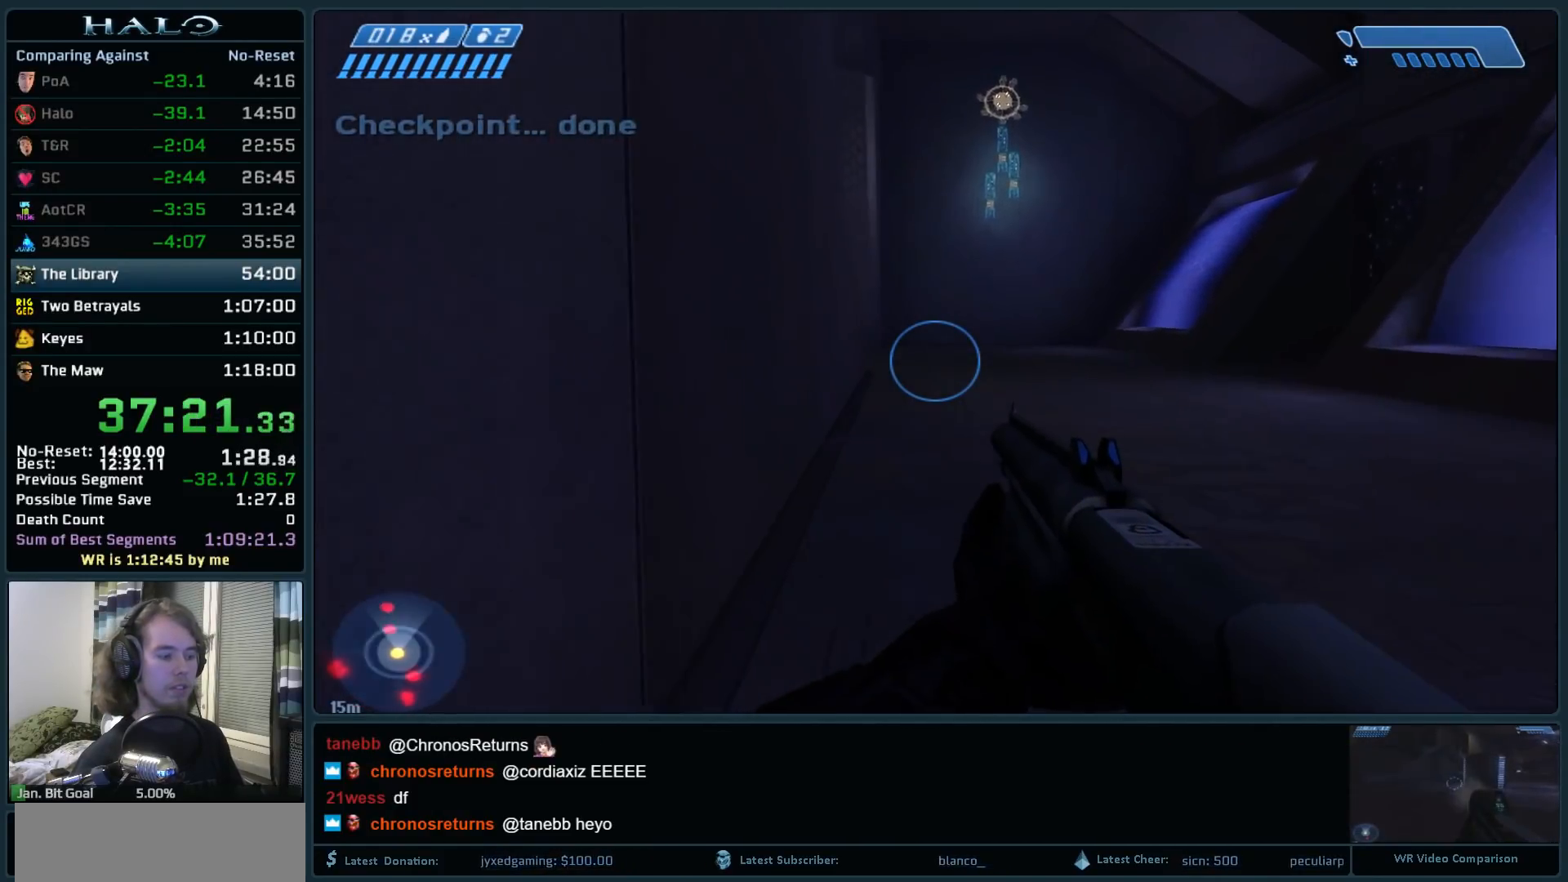
{"keys": ["w"], "mouse": ["mb5"], "events": [[67, "mouse_mb5", "up"], [167, "mouse_mb5", "down"], [300, "mouse_mb5", "up"], [450, "mouse_mb5", "down"]]}
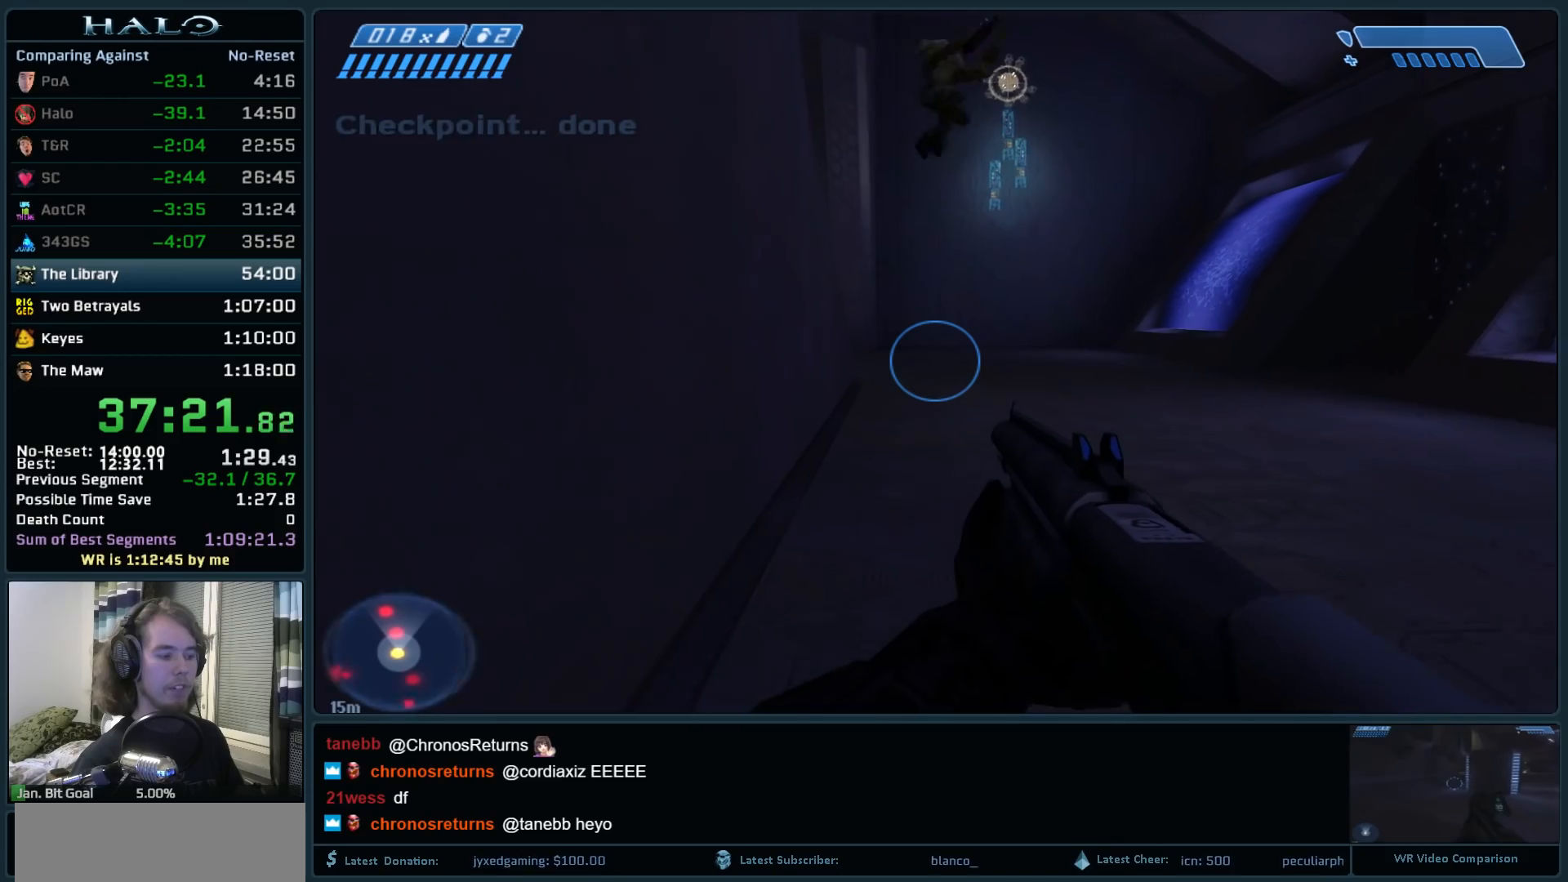
{"keys": ["w"], "mouse": [], "events": [[83, "mouse_mb5", "up"], [217, "mouse_mb5", "down"], [367, "mouse_mb5", "up"]]}
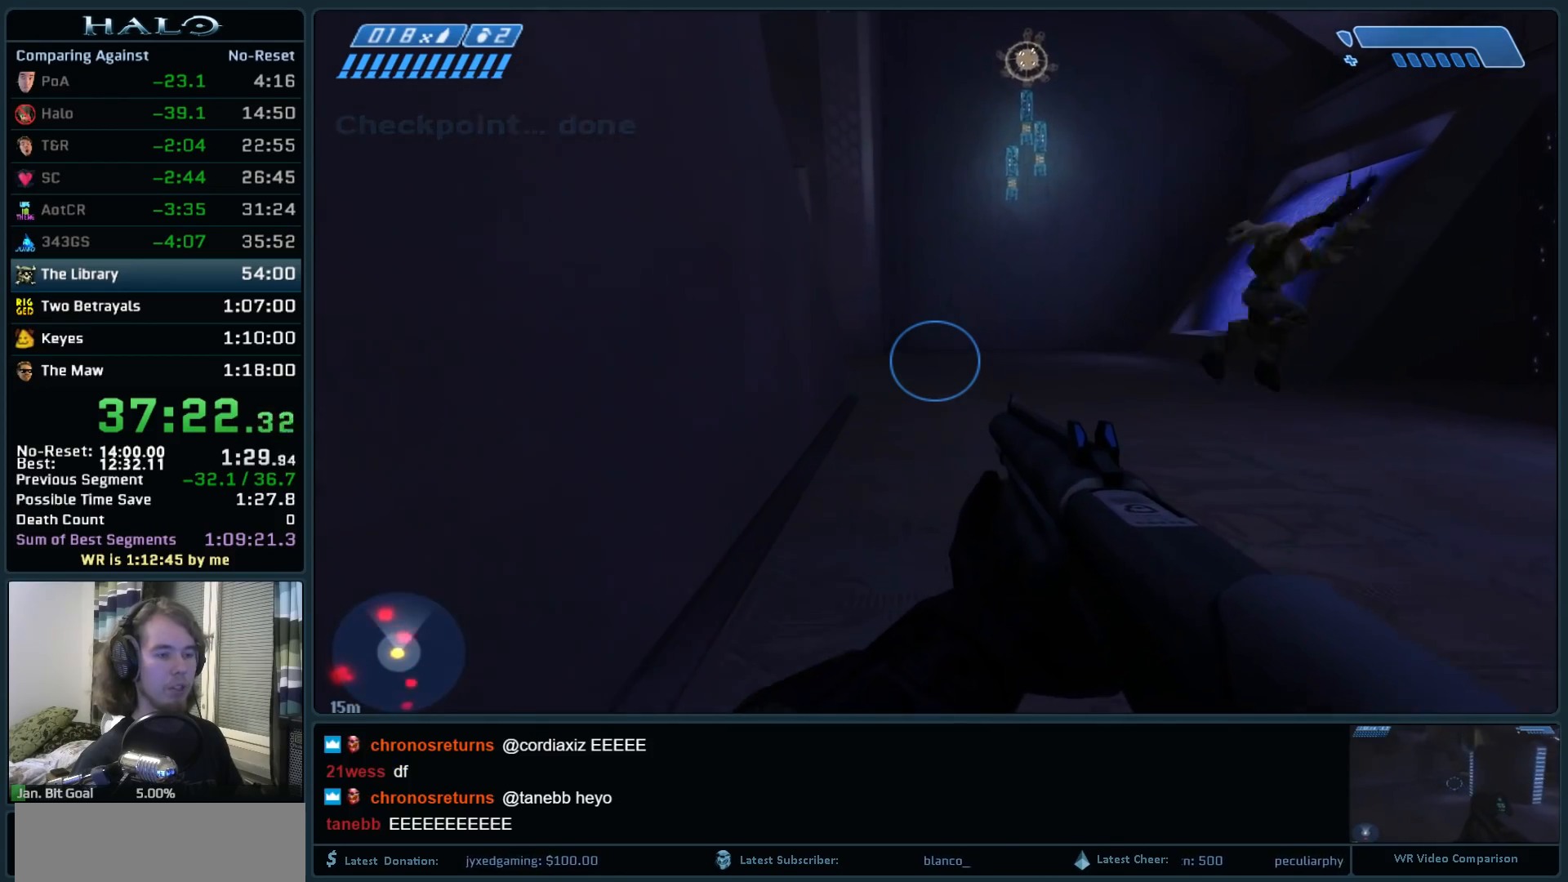
{"keys": ["w"], "mouse": [], "events": []}
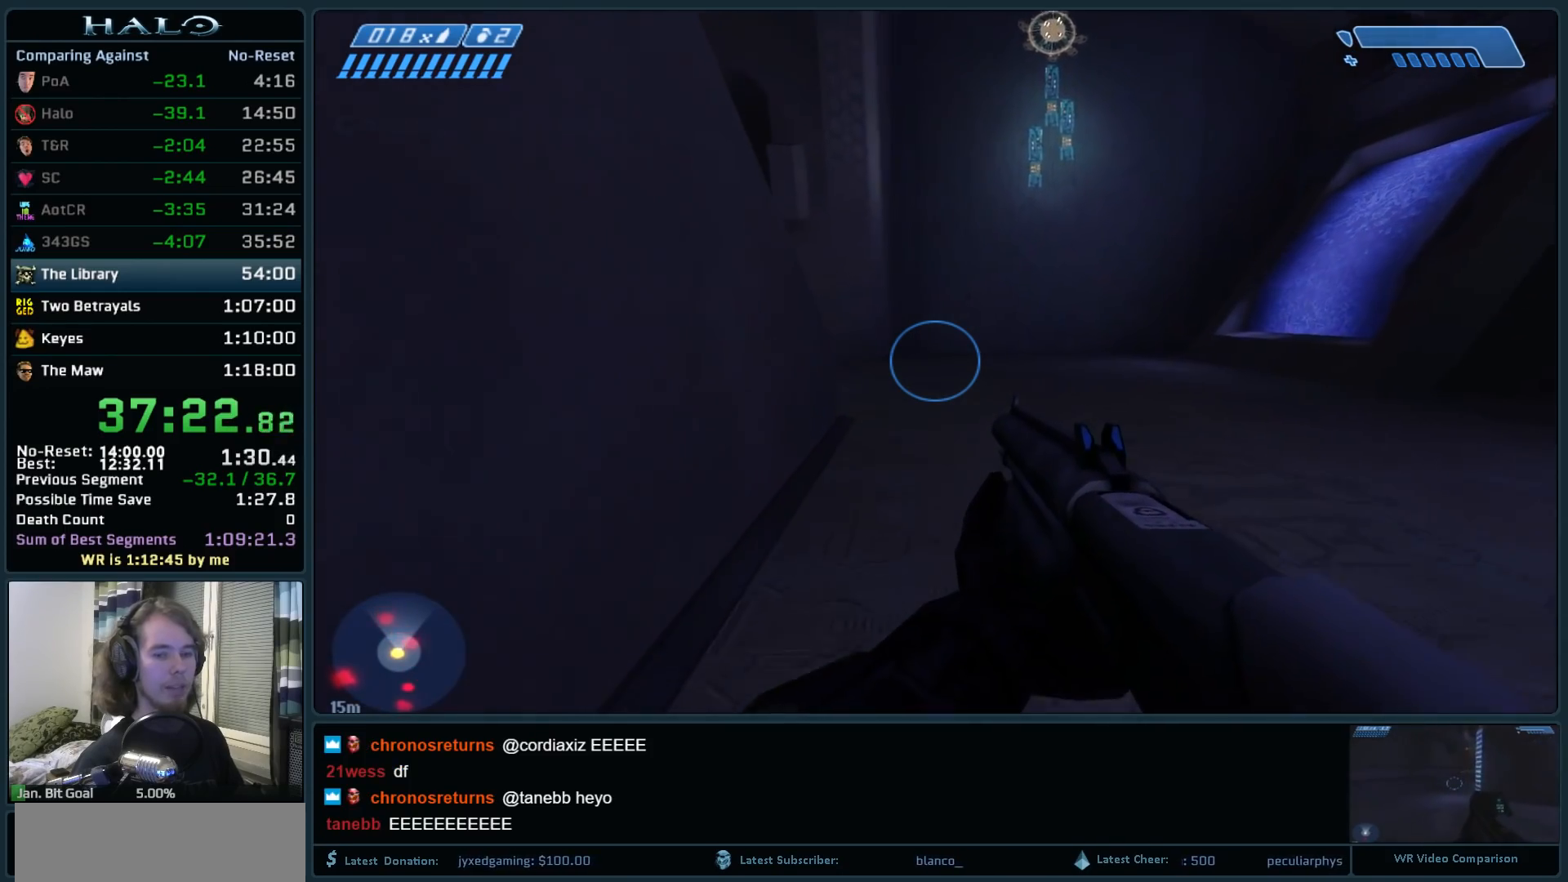
{"keys": ["w"], "mouse": [], "events": []}
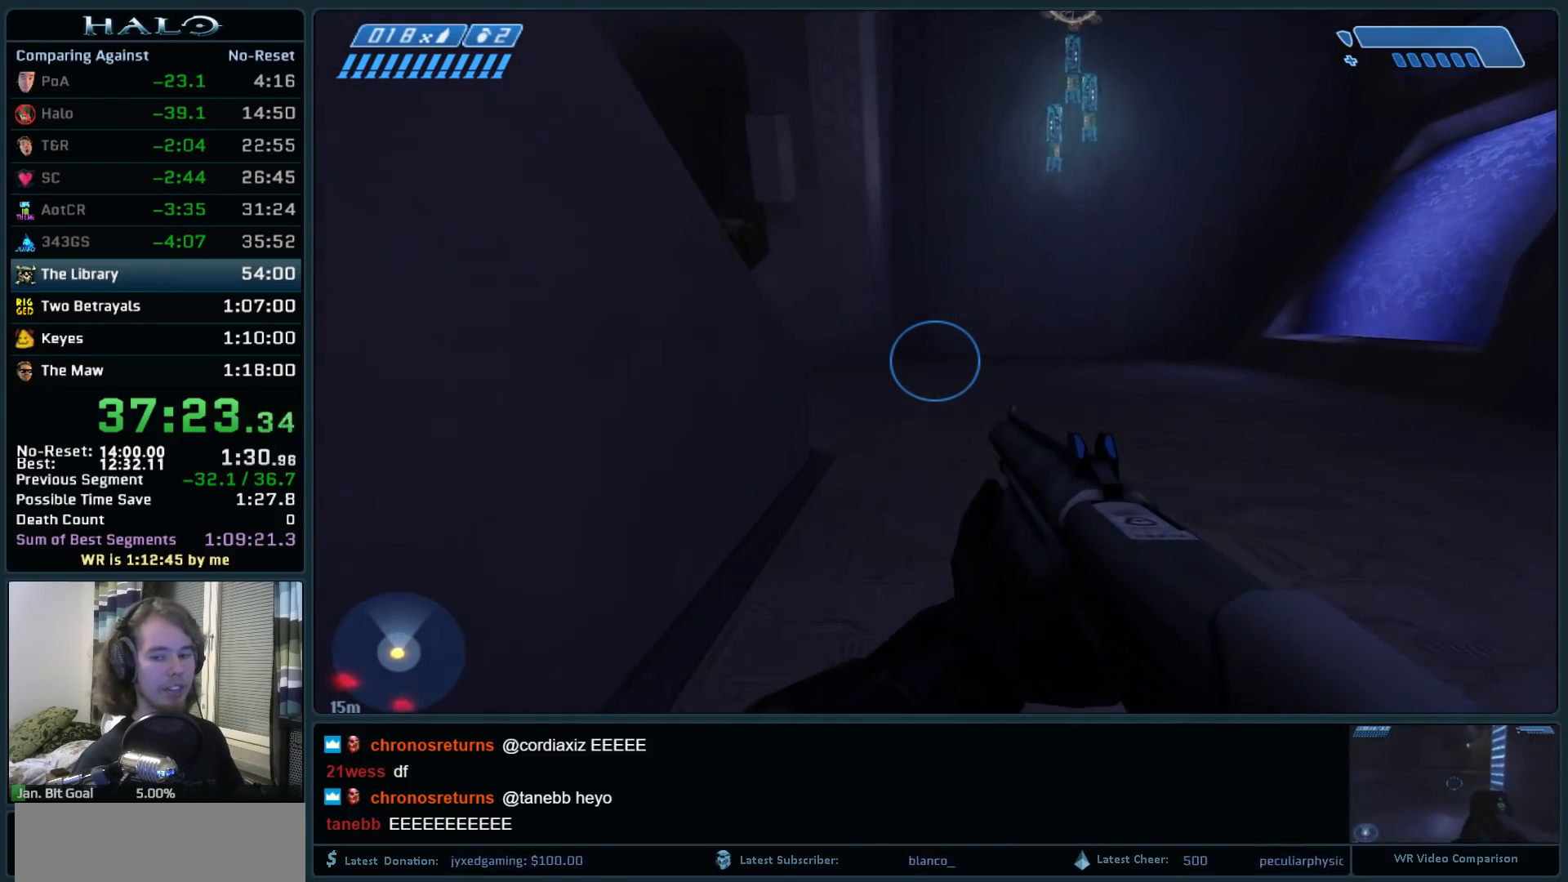
{"keys": ["w"], "mouse": [], "events": [[183, "space", "down"], [317, "space", "up"]]}
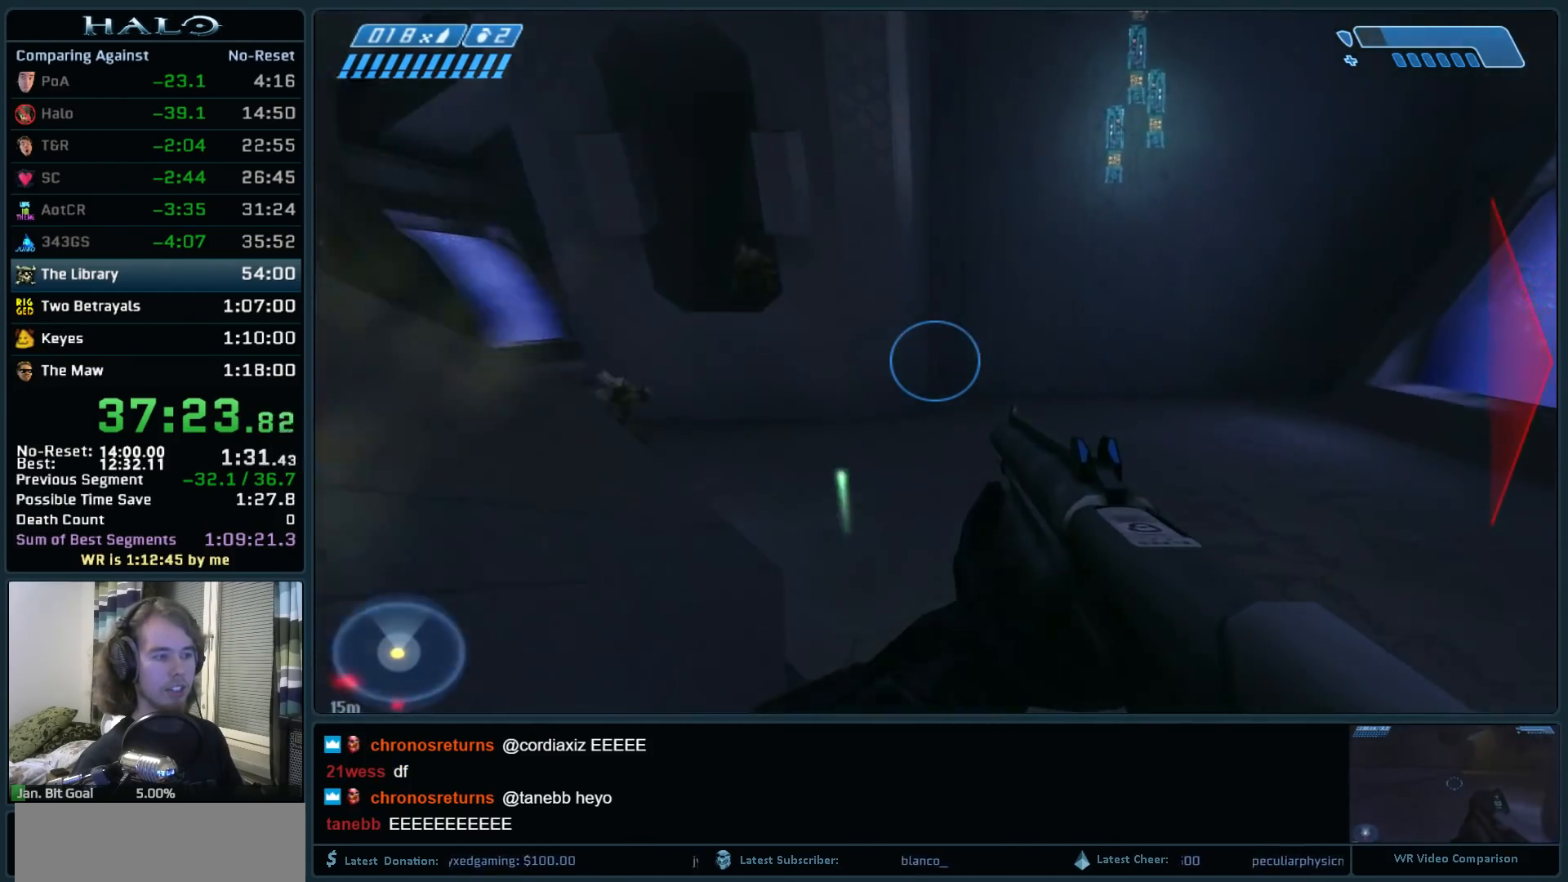
{"keys": ["w"], "mouse": [], "events": []}
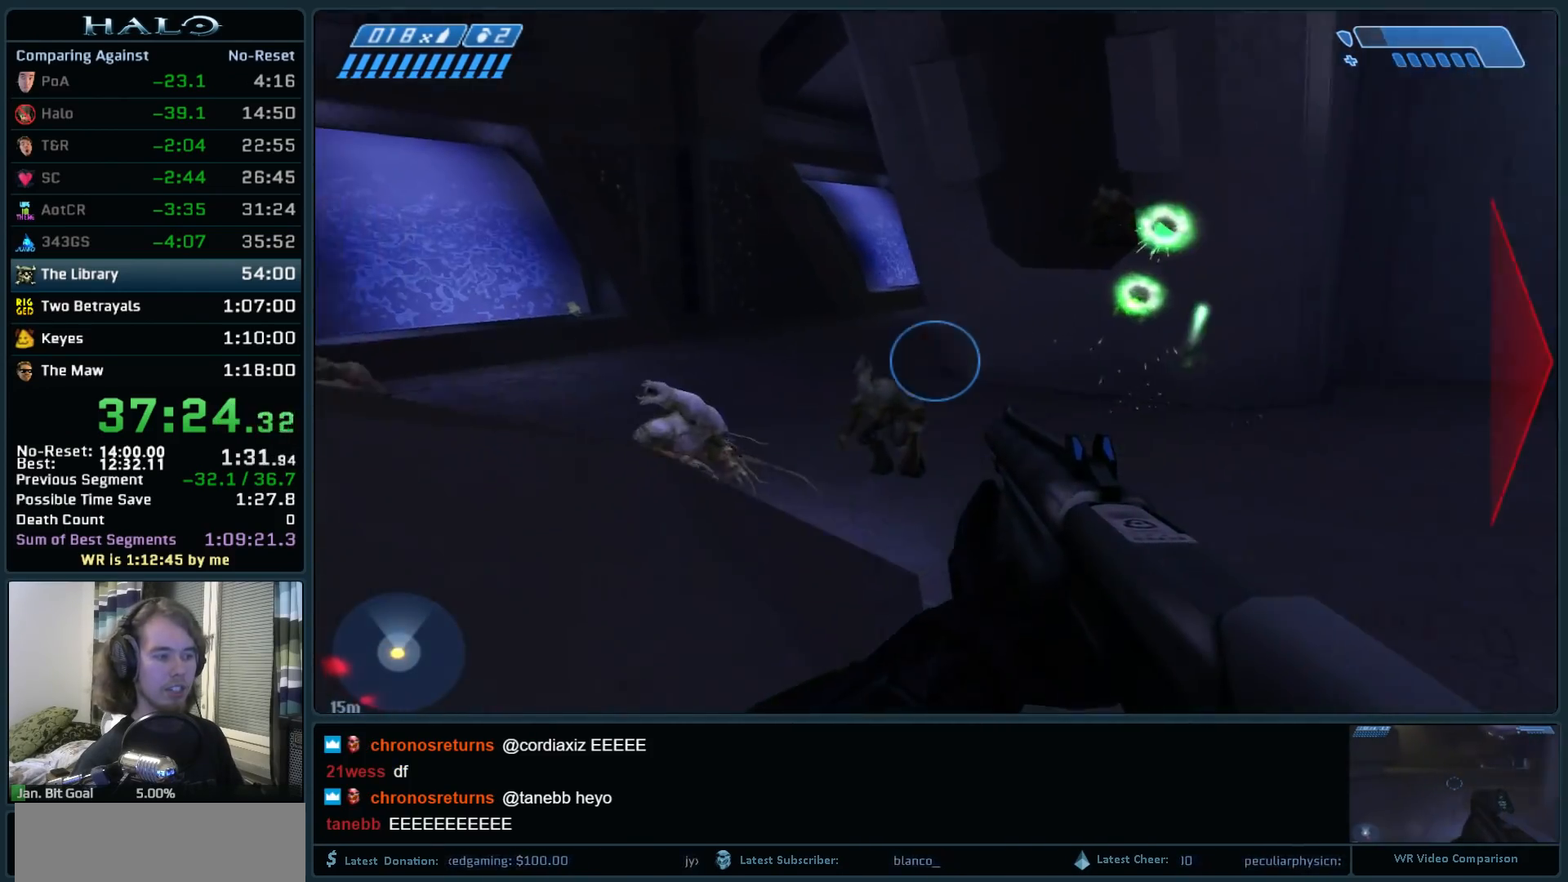
{"keys": ["d", "w"], "mouse": [], "events": [[17, "d", "down"], [250, "mouse_left", "down"], [450, "mouse_left", "up"]]}
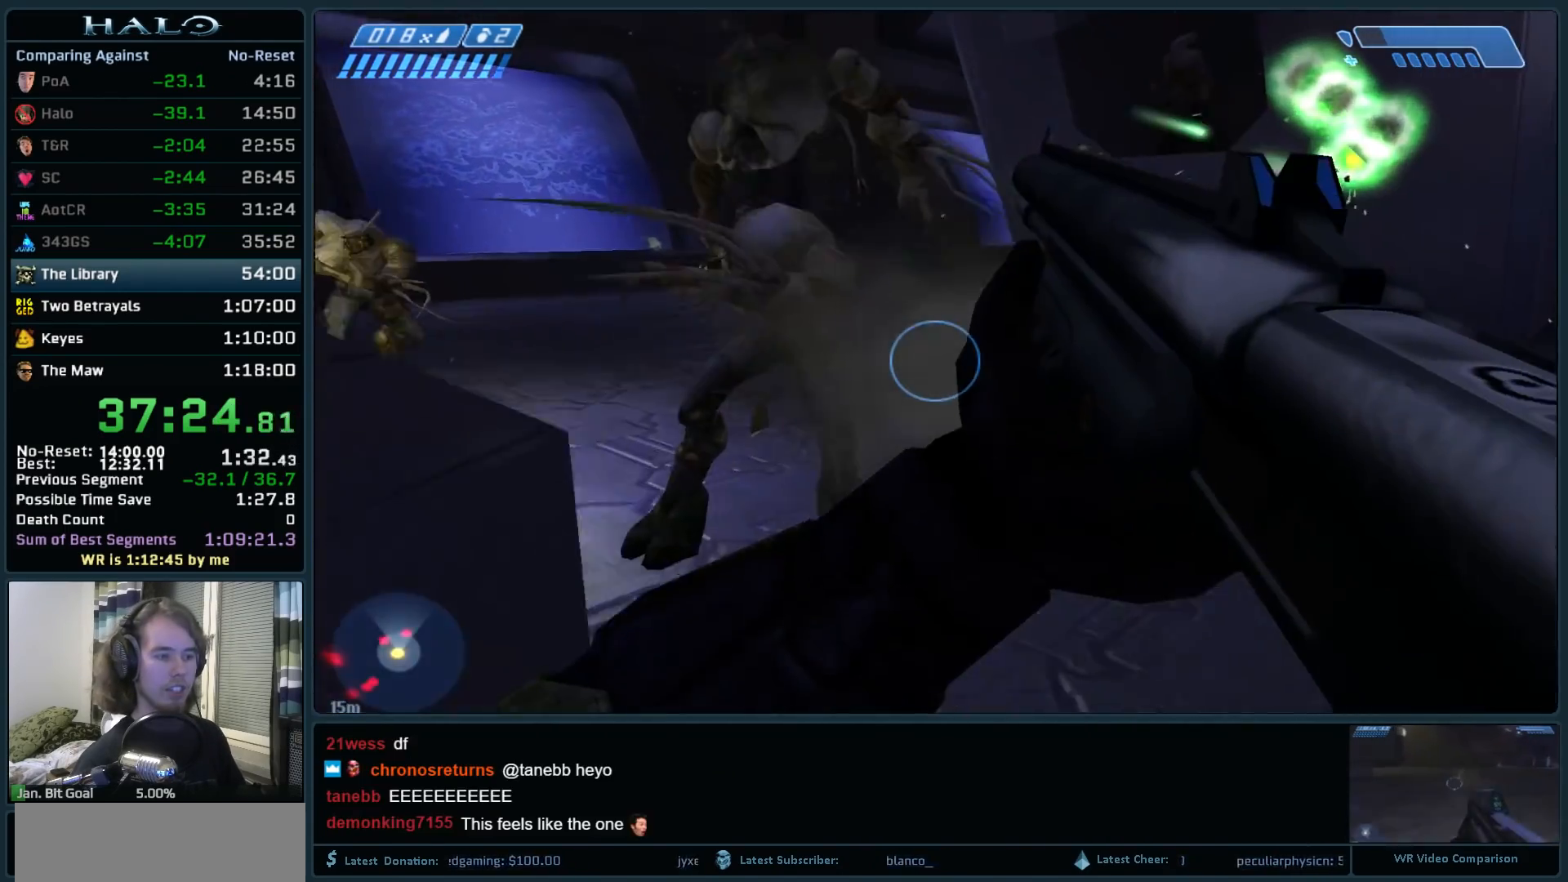
{"keys": ["w"], "mouse": [], "events": [[33, "mouse_left", "down"], [217, "mouse_left", "up"], [317, "mouse_left", "down"], [467, "d", "up"], [467, "mouse_left", "up"]]}
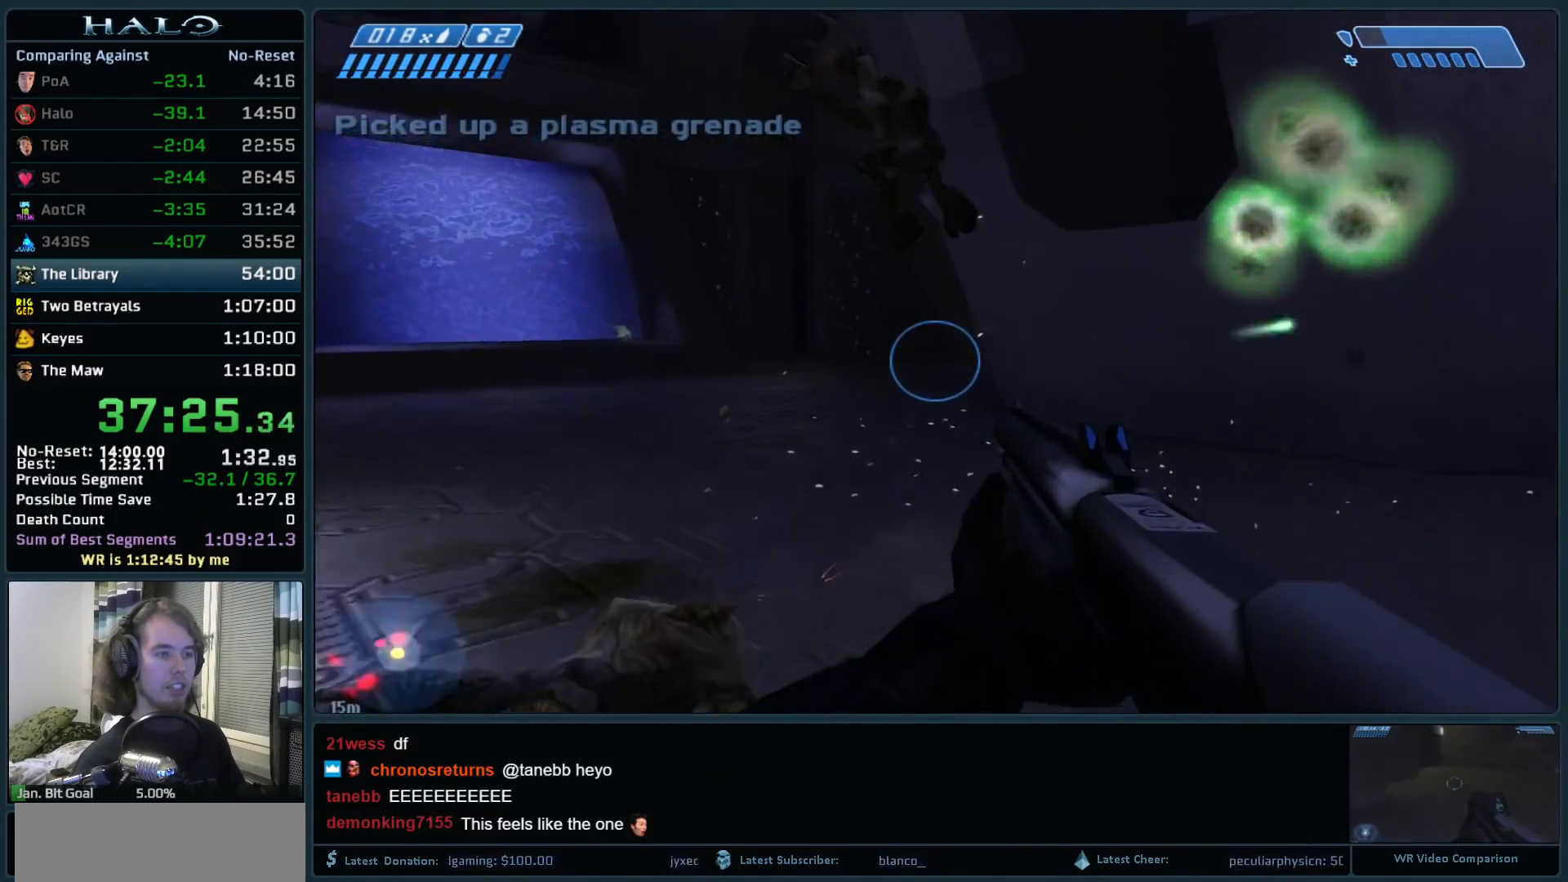
{"keys": ["w"], "mouse": ["left"], "events": [[467, "mouse_left", "down"]]}
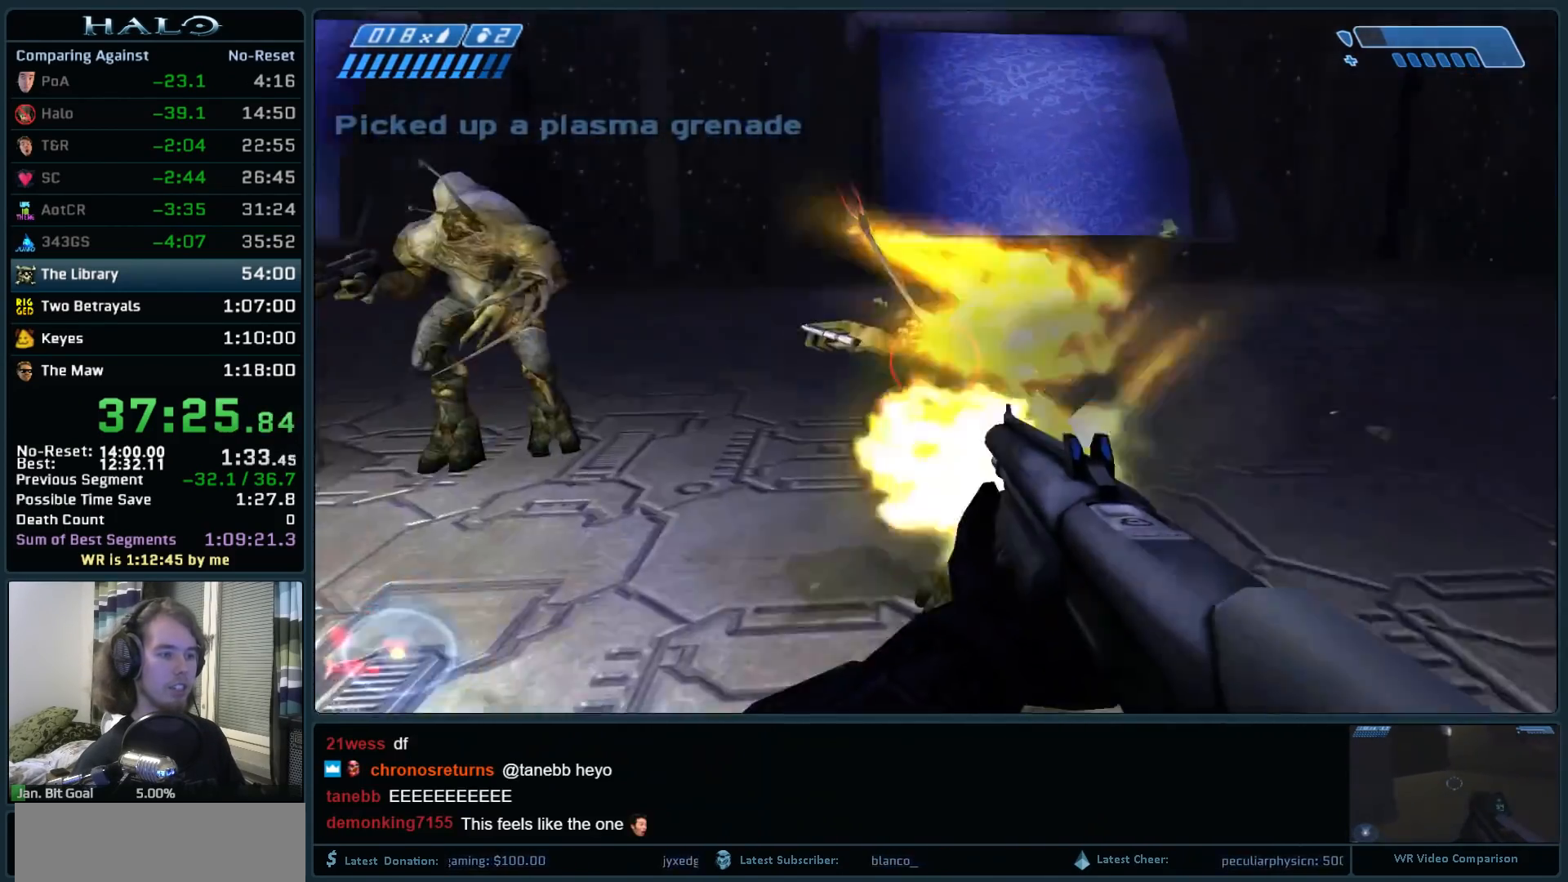
{"keys": ["d"], "mouse": ["left"], "events": [[167, "mouse_left", "up"], [217, "d", "down"], [400, "mouse_left", "down"], [450, "w", "up"]]}
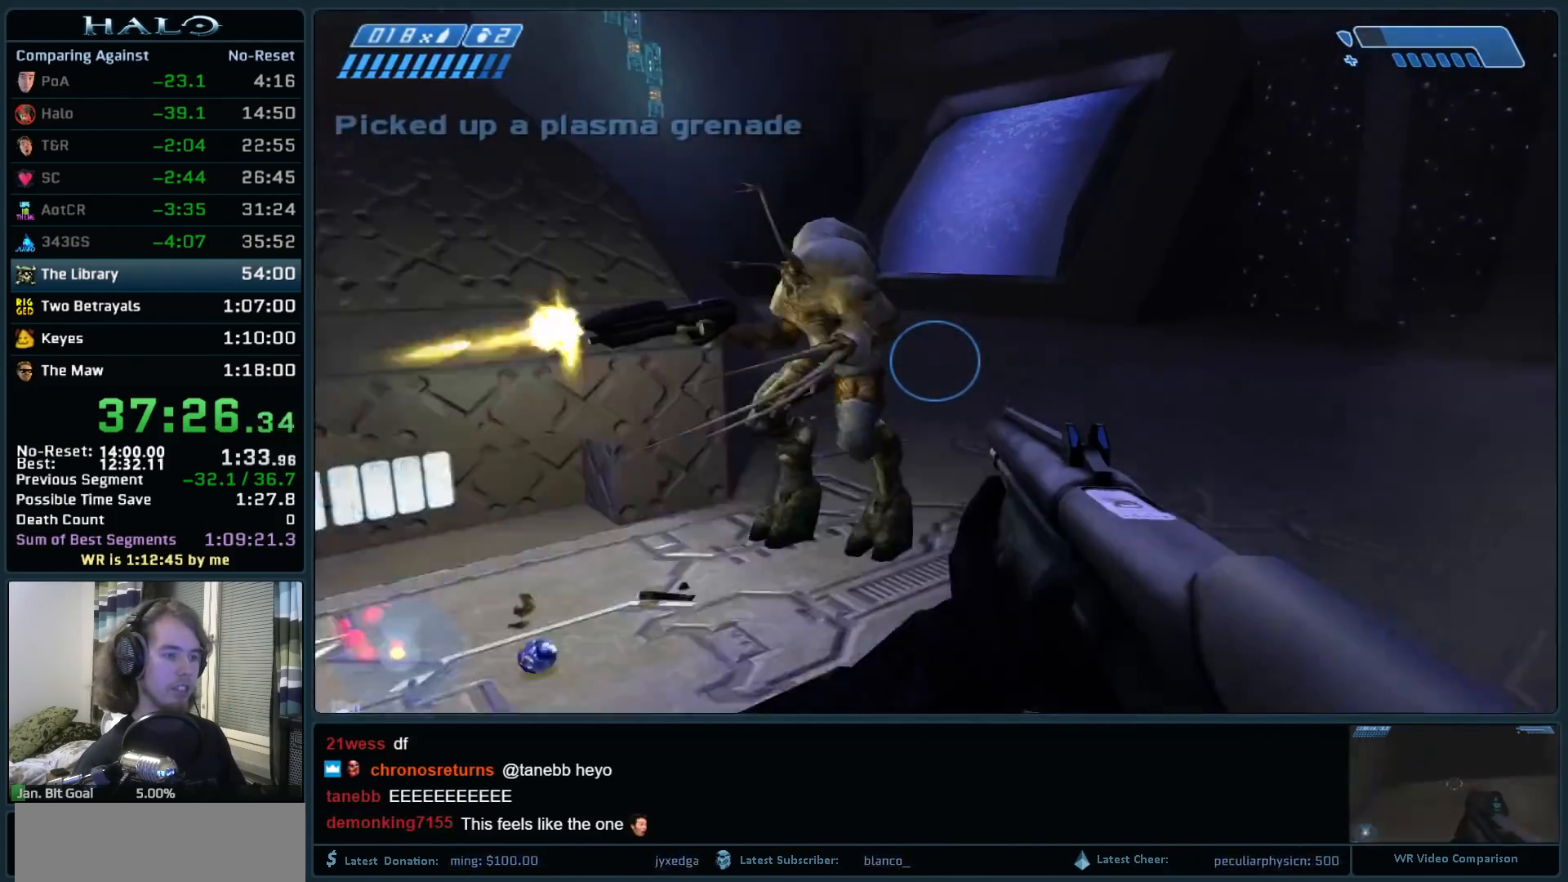
{"keys": ["d", "s"], "mouse": ["left"], "events": [[33, "mouse_left", "up"], [133, "mouse_left", "down"], [217, "s", "down"], [267, "mouse_left", "up"], [500, "mouse_left", "down"]]}
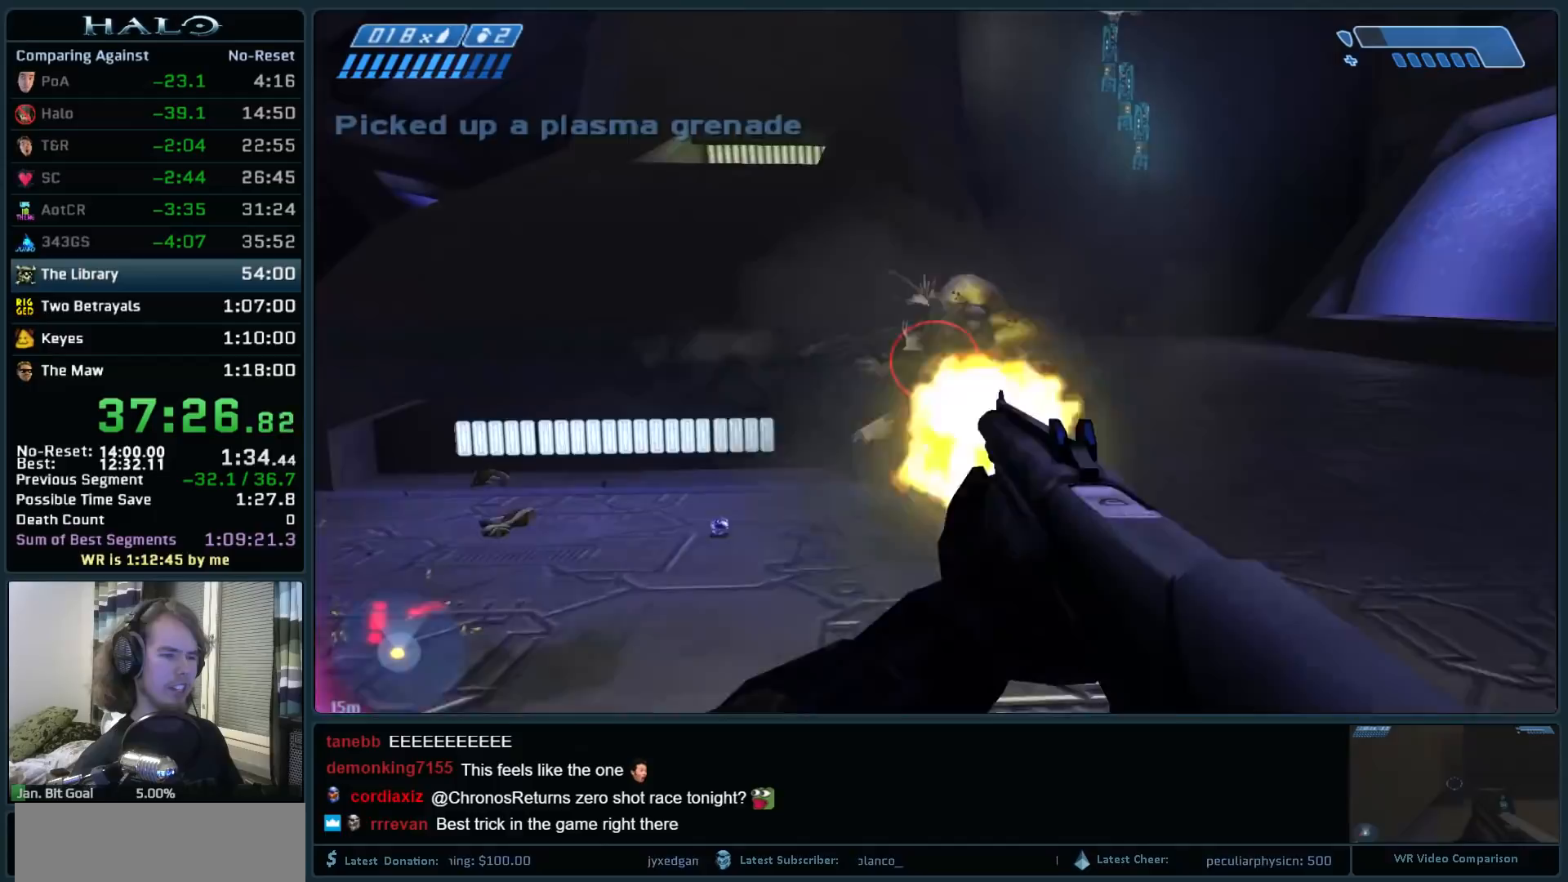
{"keys": ["w"], "mouse": [], "events": [[150, "mouse_left", "up"], [150, "s", "up"], [233, "w", "down"], [333, "d", "up"]]}
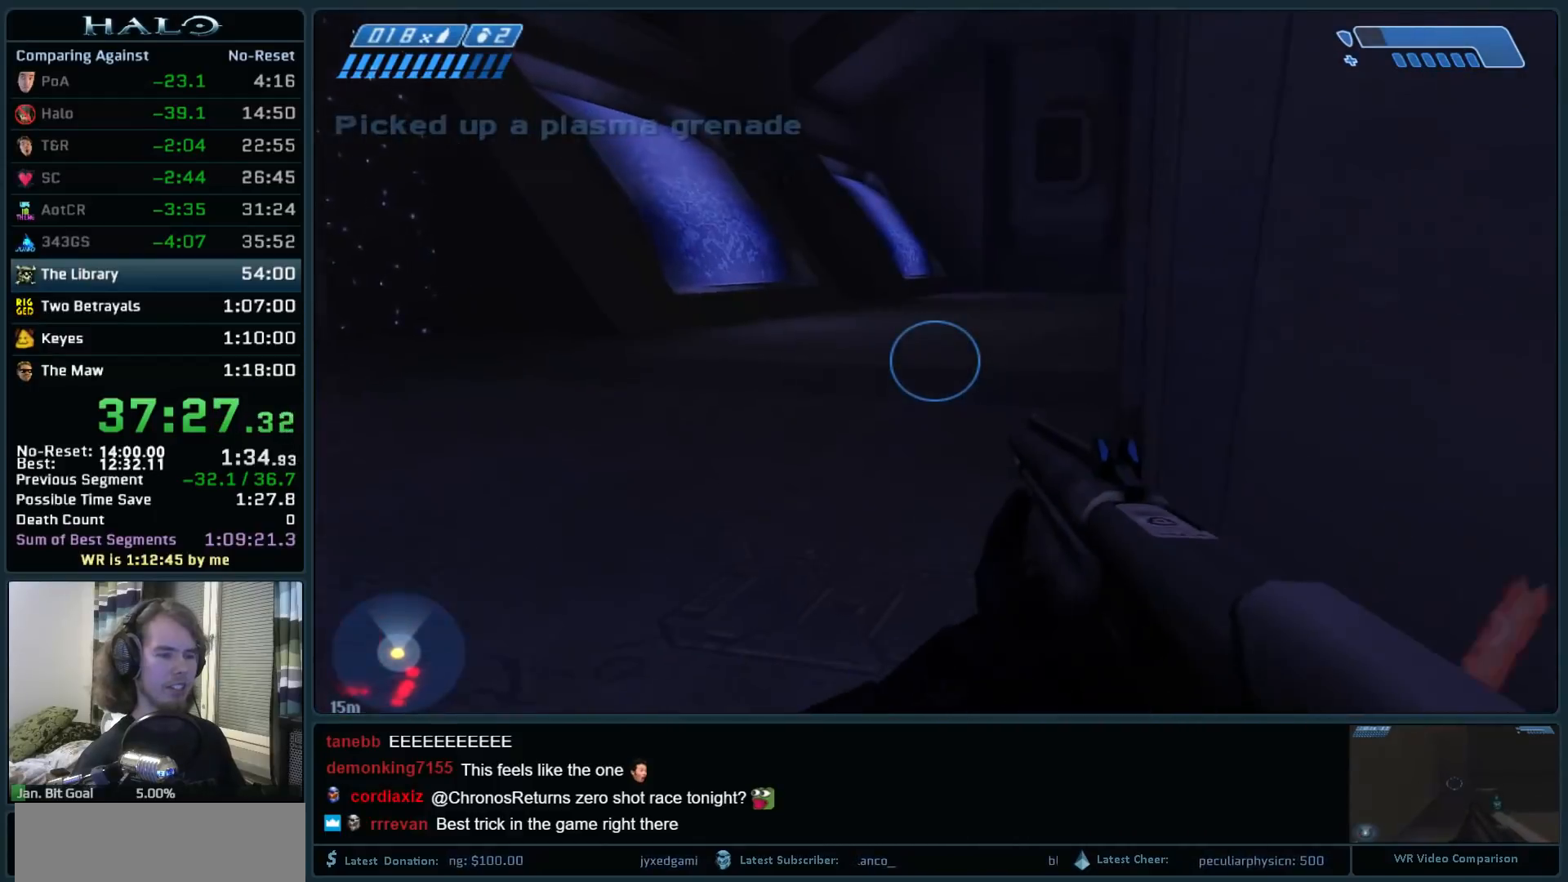
{"keys": ["w"], "mouse": [], "events": [[300, "r", "down"], [400, "r", "up"]]}
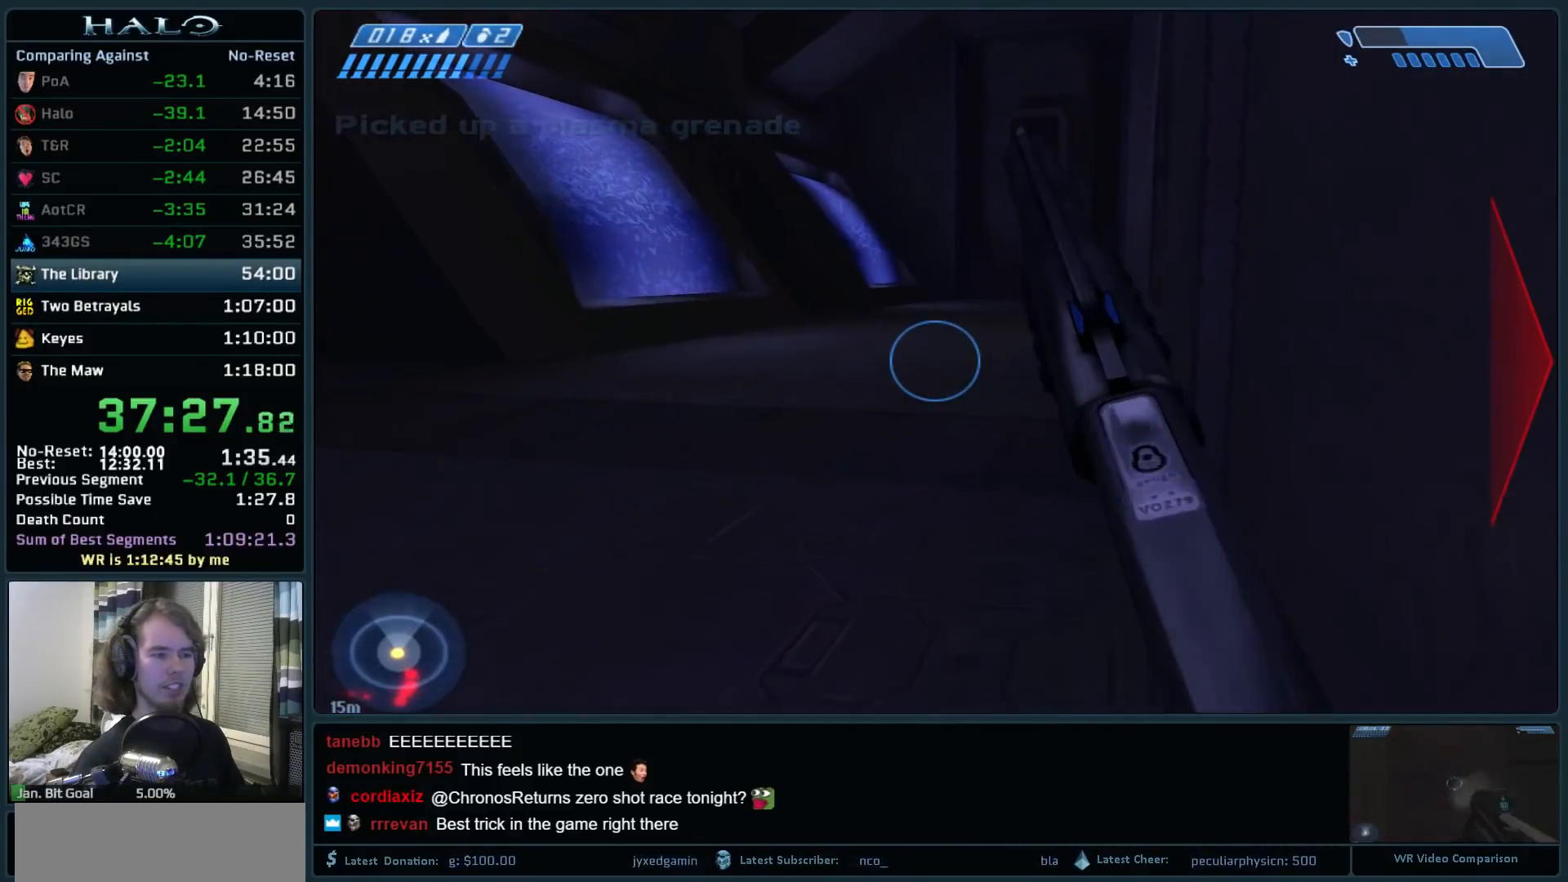
{"keys": ["w"], "mouse": [], "events": []}